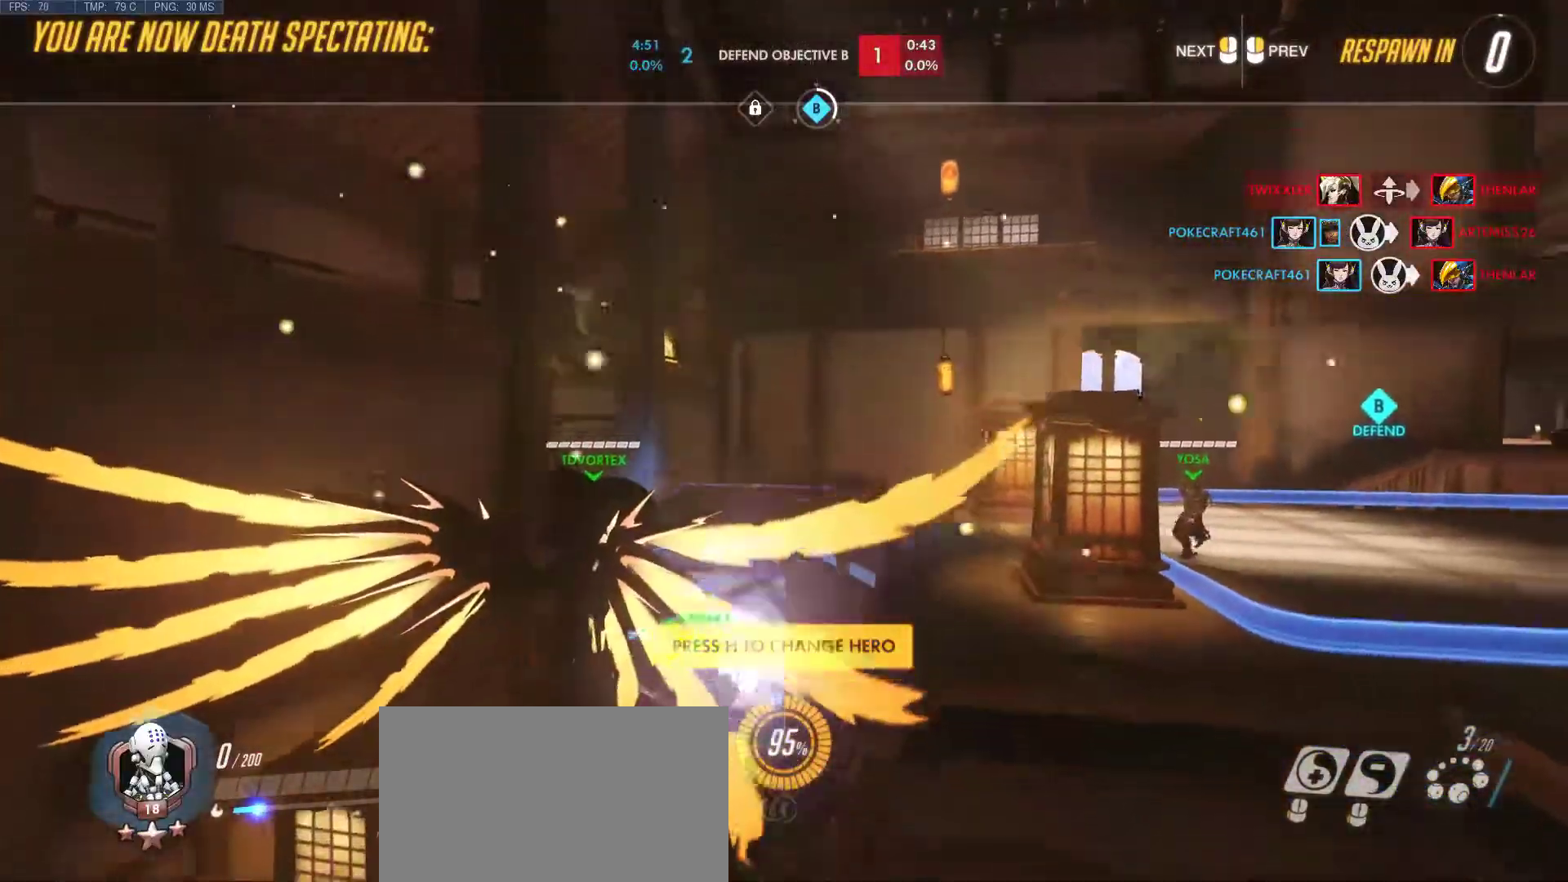
Gameplay with keyboard and mouse; each line is a JSON object with the keys and mouse buttons held at the frame after it. "events" lists presses ("down") and releases ("up") of "1", "2", "3", "4", "5", "a", "alt", "c", "caps_lock", "ctrl", "d", "e", "f", "g", "q", "r", "s", "shift", "space", "super", "t", "tab", "v", "w", "x", "z", "mouse_left", "mouse_wheel", "mouse_right", "mouse_mb4" and "mouse_mb5" between this image and that frame as [ms after this image, input, new state], when the widget could be followed in between. "mouse_left", "mouse_wheel", "mouse_right", "mouse_mb4", "mouse_mb5" = the "left", "wheel", "right", "mb4", "mb5" buttons of the "mouse" list. No other keys are recorded. "wheel" means that the mouse wheel is clicked or scrolled. Mouse movement is not recorded.
{"keys": ["w"], "mouse": [], "events": [[383, "w", "down"]]}
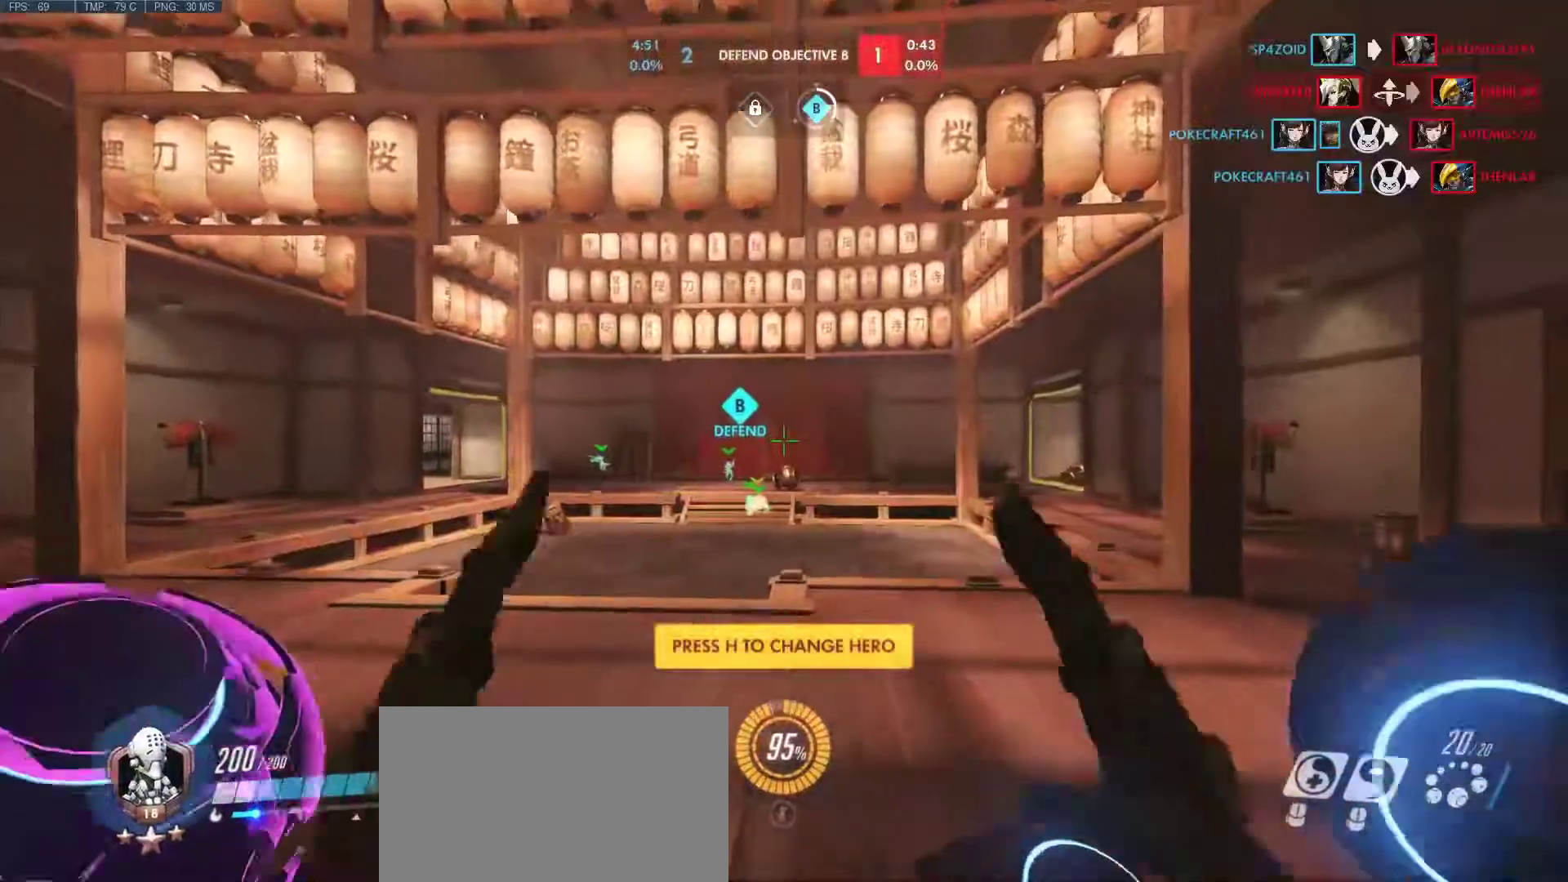
{"keys": ["d", "w"], "mouse": [], "events": [[400, "d", "down"]]}
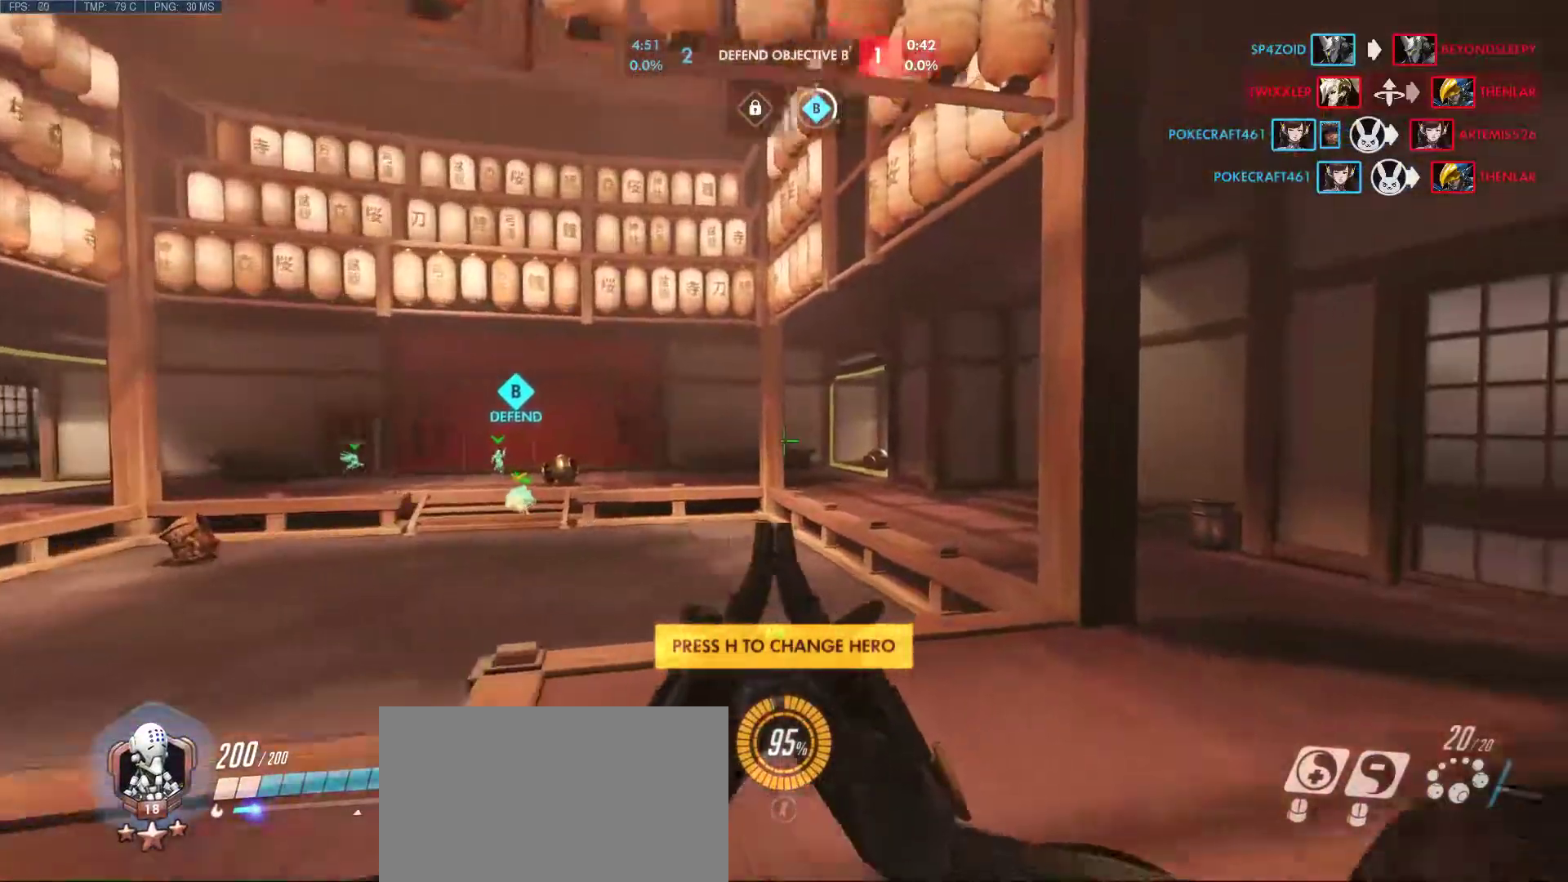
{"keys": ["w"], "mouse": [], "events": [[50, "d", "up"]]}
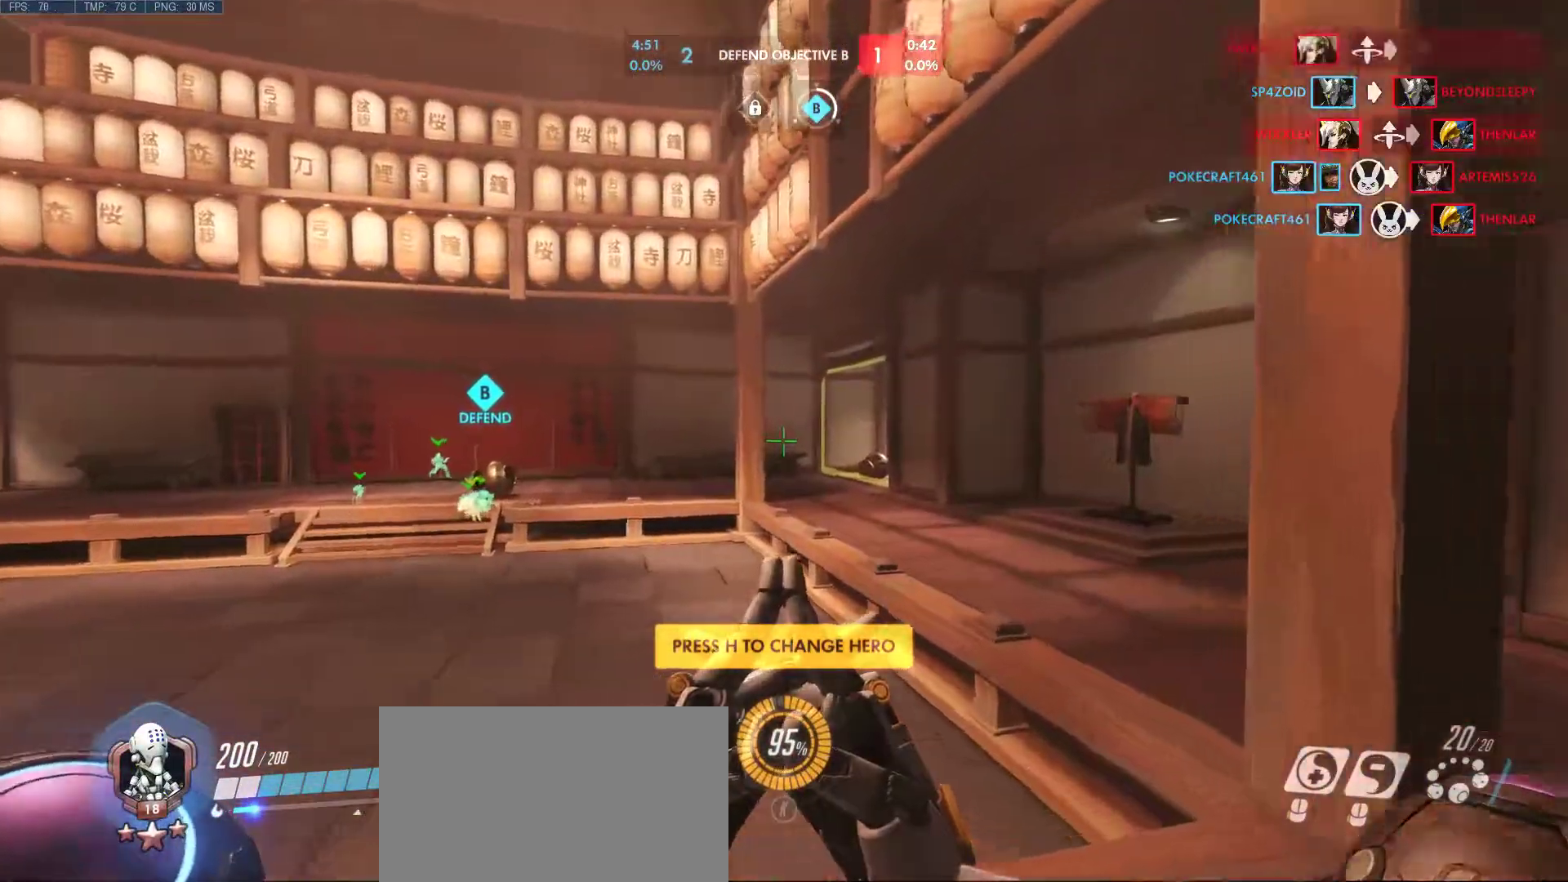
{"keys": ["w"], "mouse": [], "events": []}
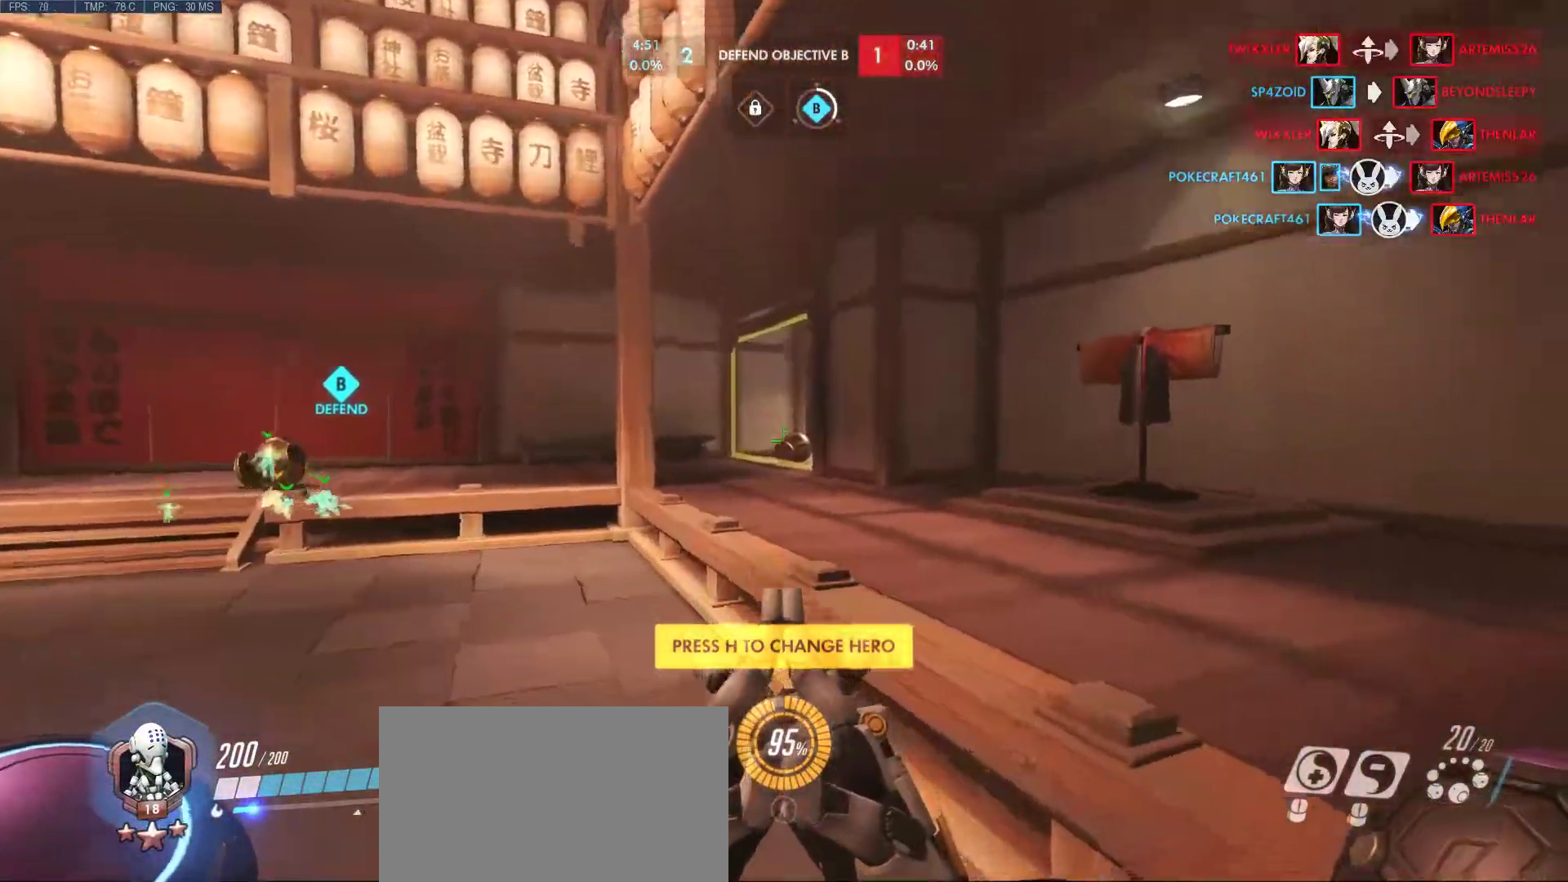
{"keys": ["w"], "mouse": [], "events": [[317, "space", "down"], [450, "space", "up"]]}
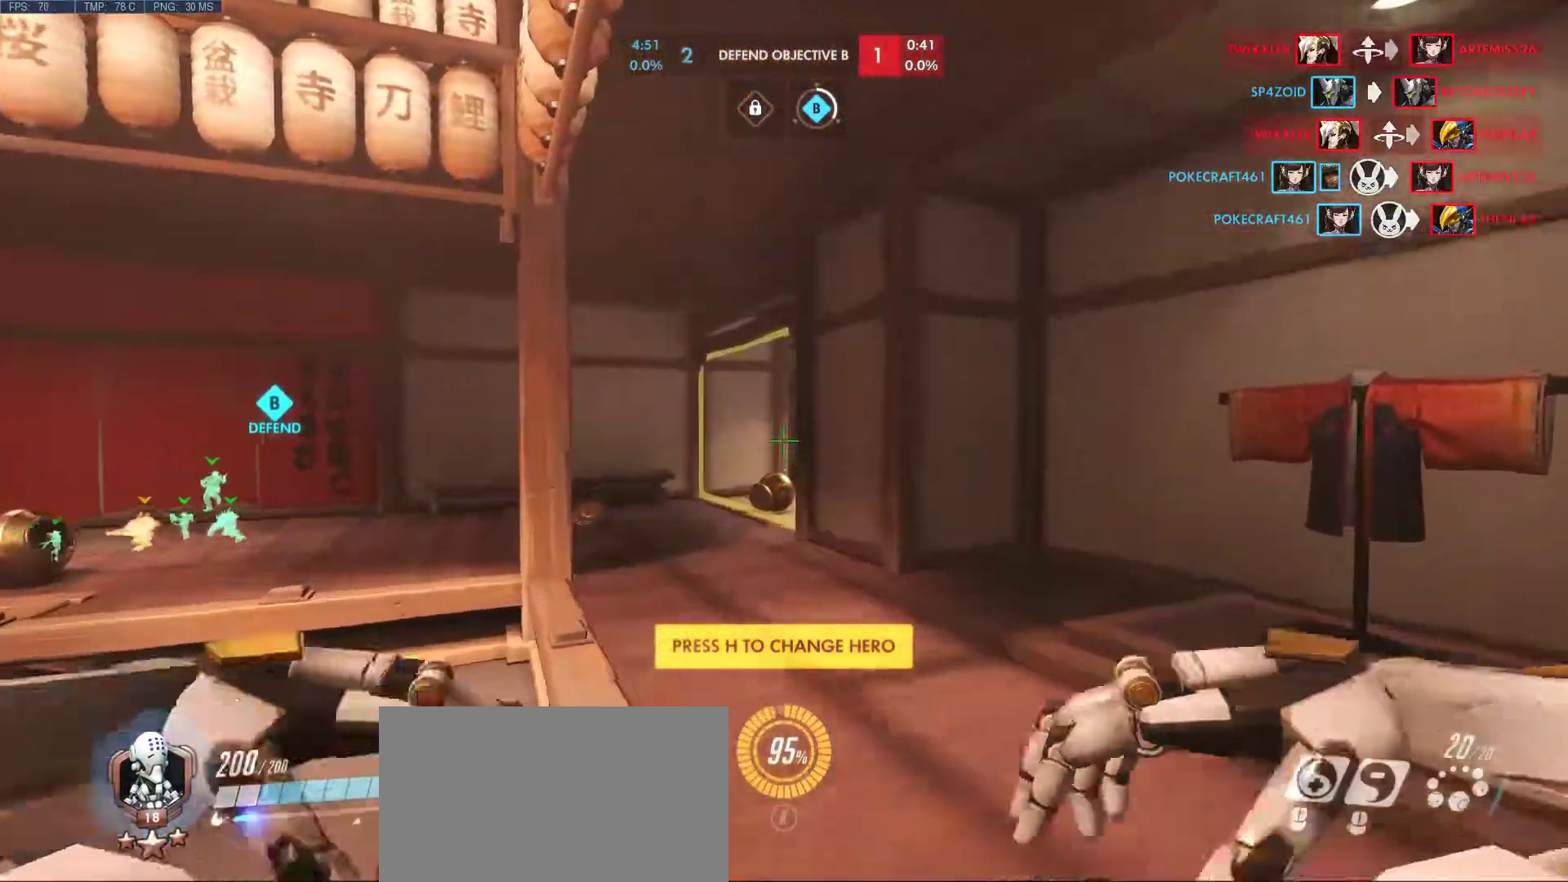
{"keys": ["w"], "mouse": [], "events": []}
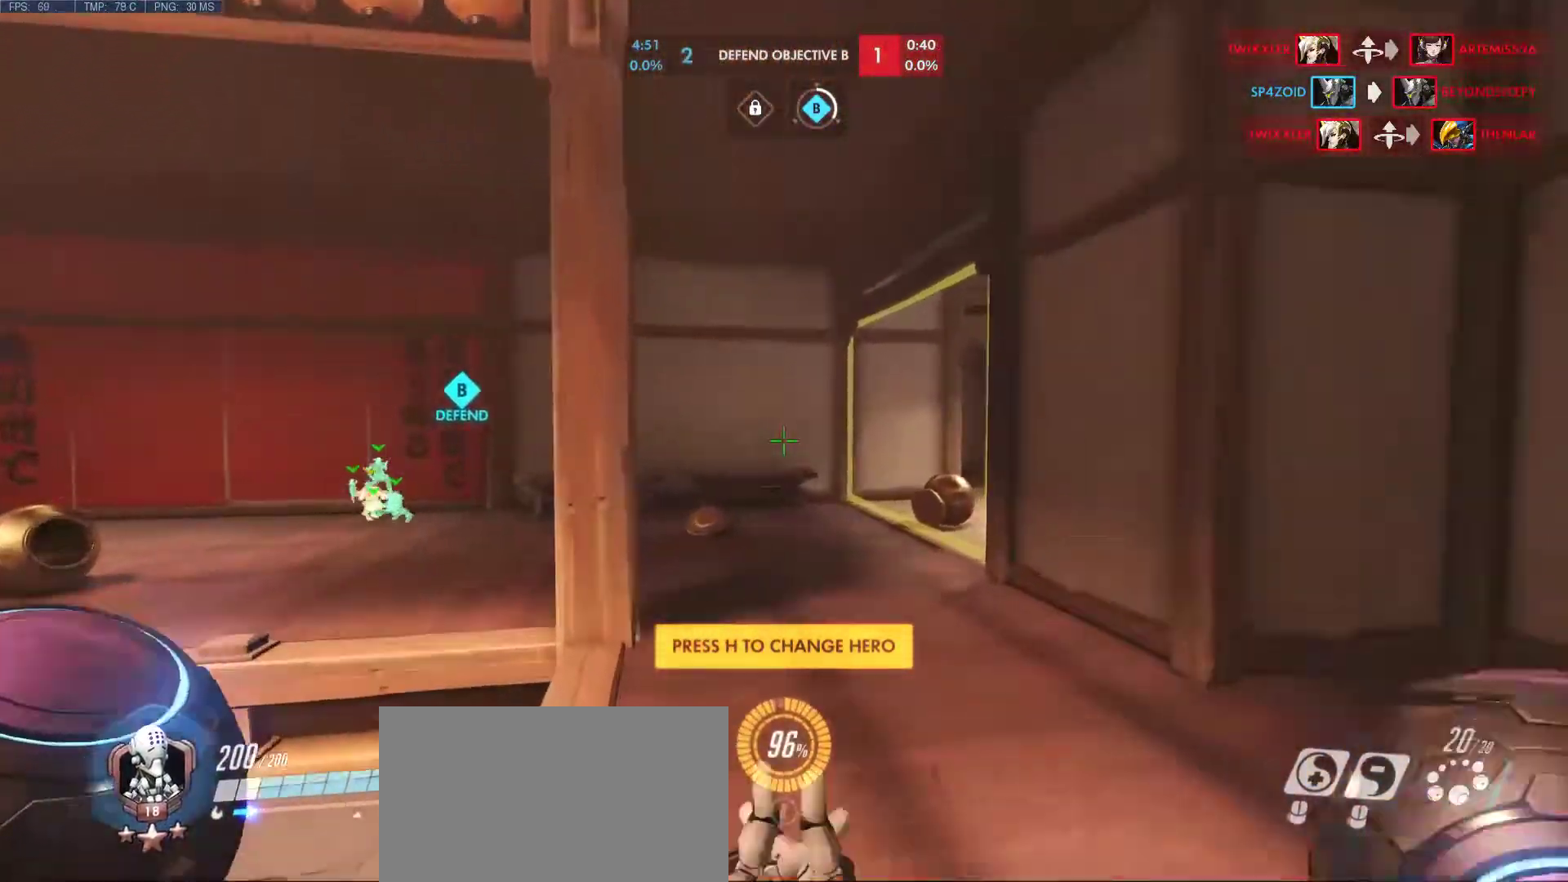
{"keys": ["w"], "mouse": [], "events": []}
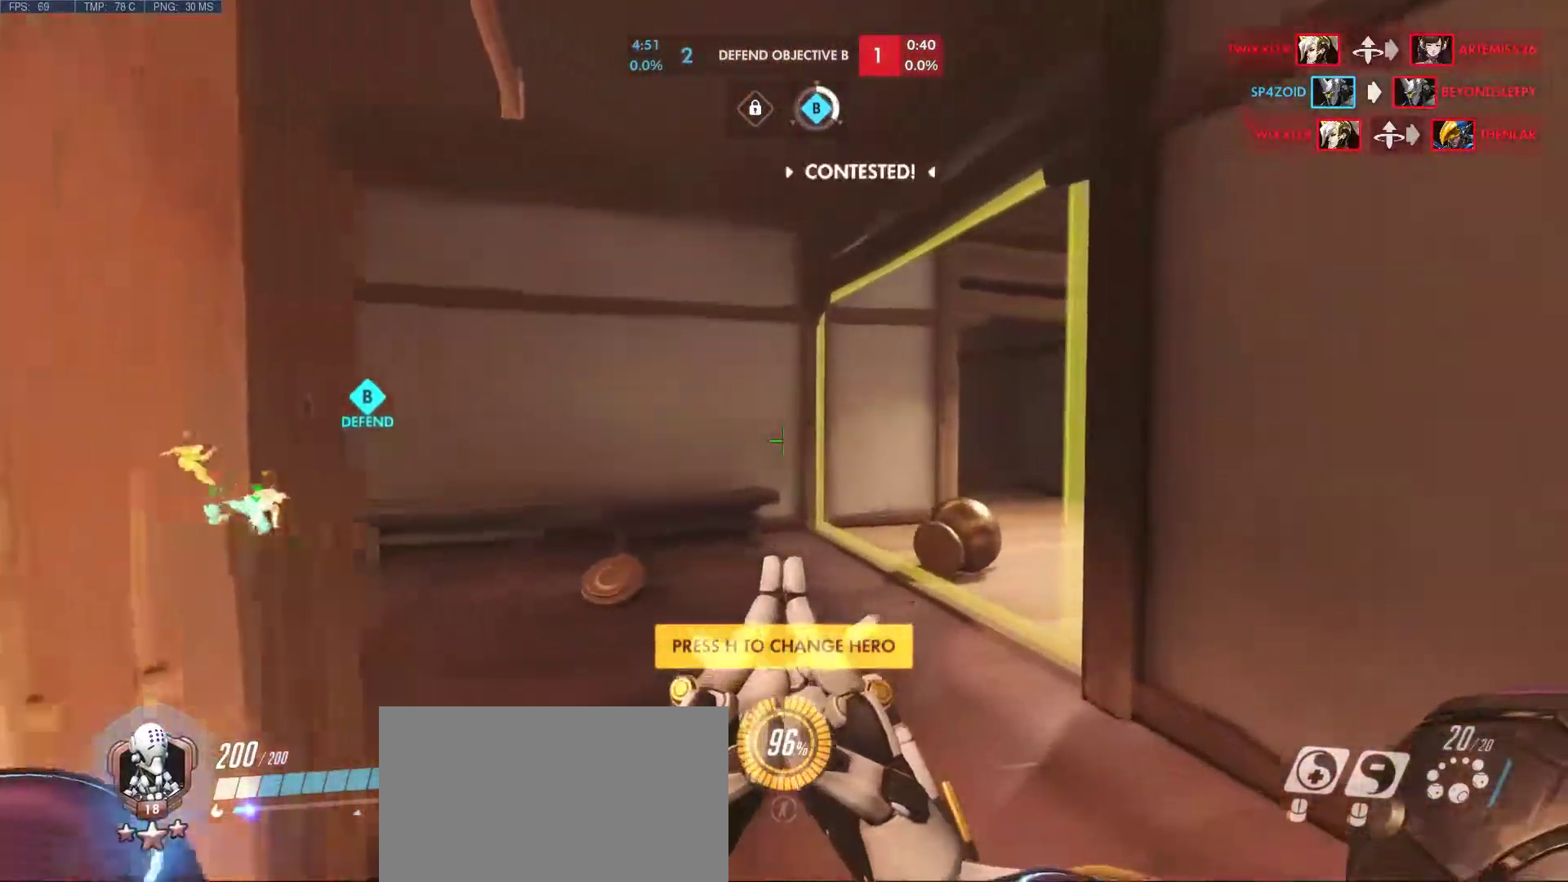
{"keys": ["w"], "mouse": [], "events": []}
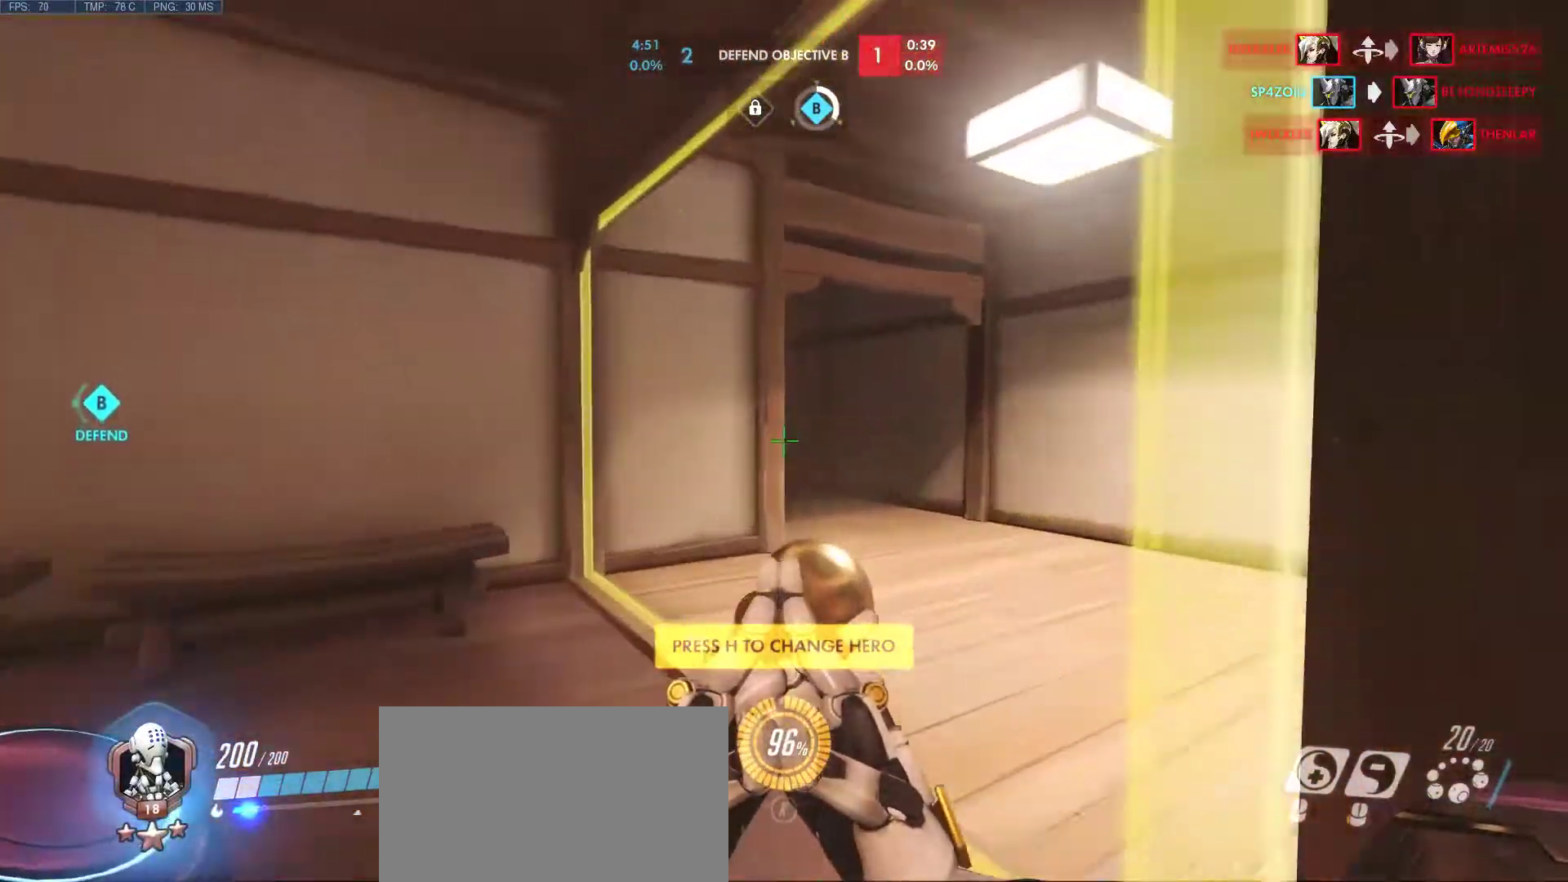
{"keys": ["d", "w"], "mouse": [], "events": [[317, "d", "down"]]}
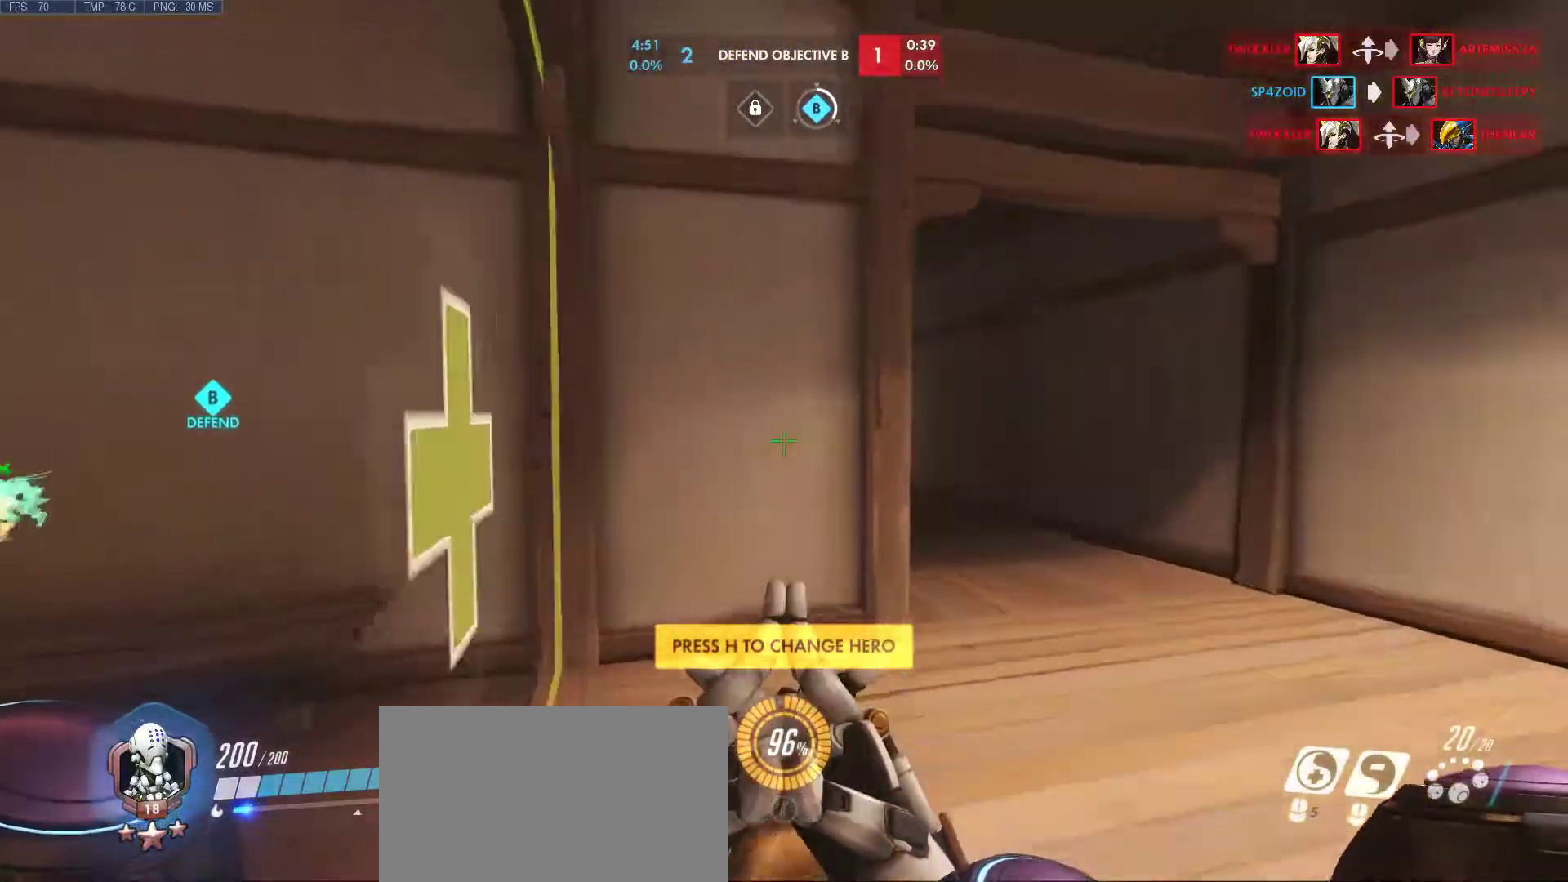
{"keys": ["d", "w"], "mouse": [], "events": []}
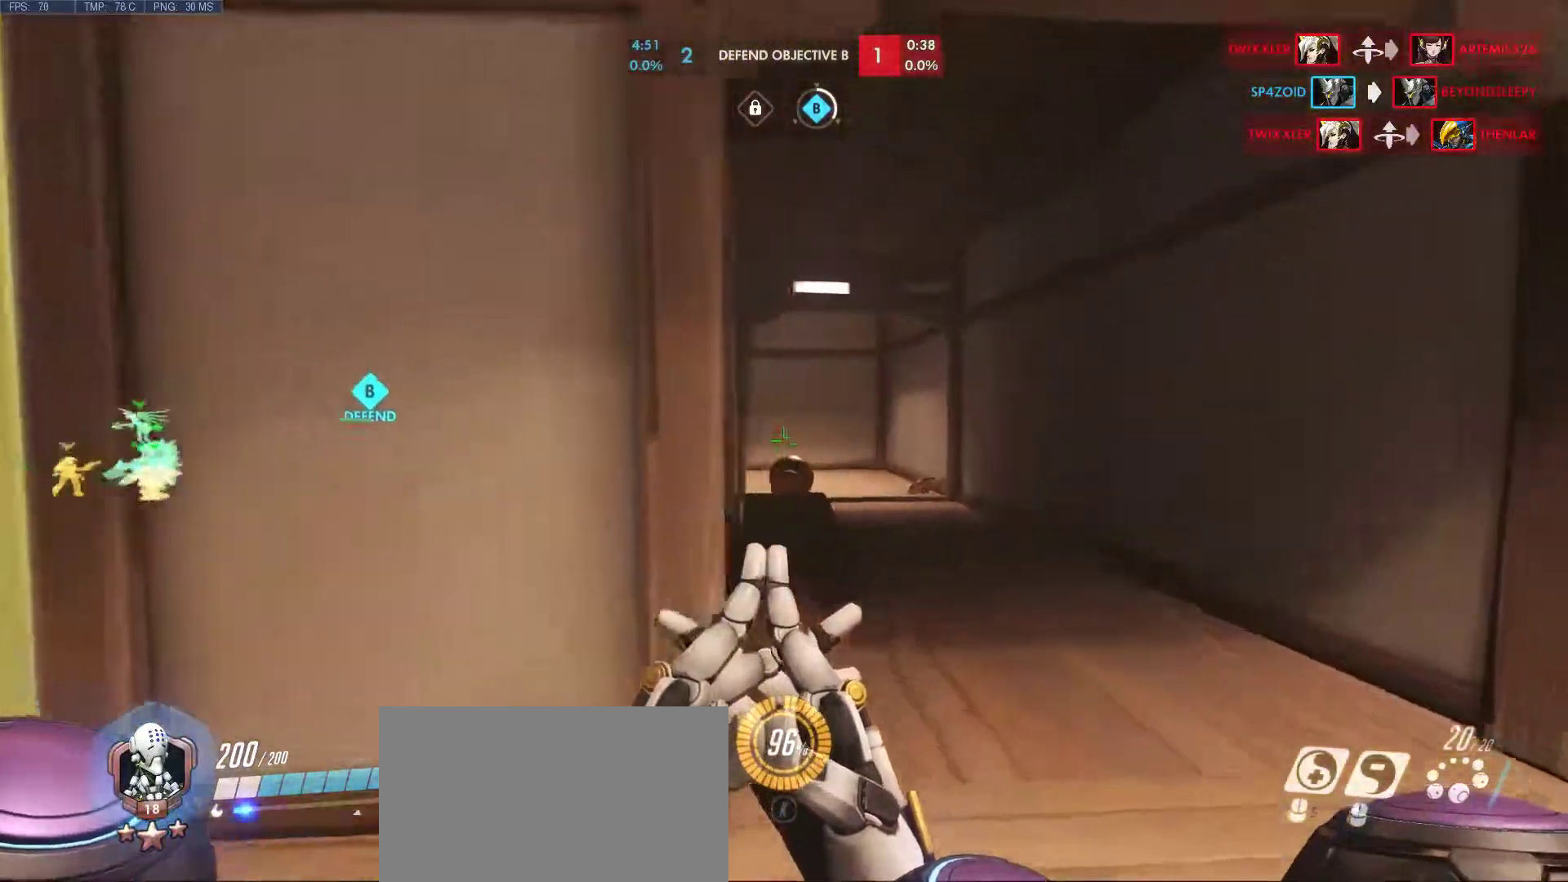
{"keys": ["d", "w"], "mouse": [], "events": [[267, "d", "up"], [500, "d", "down"]]}
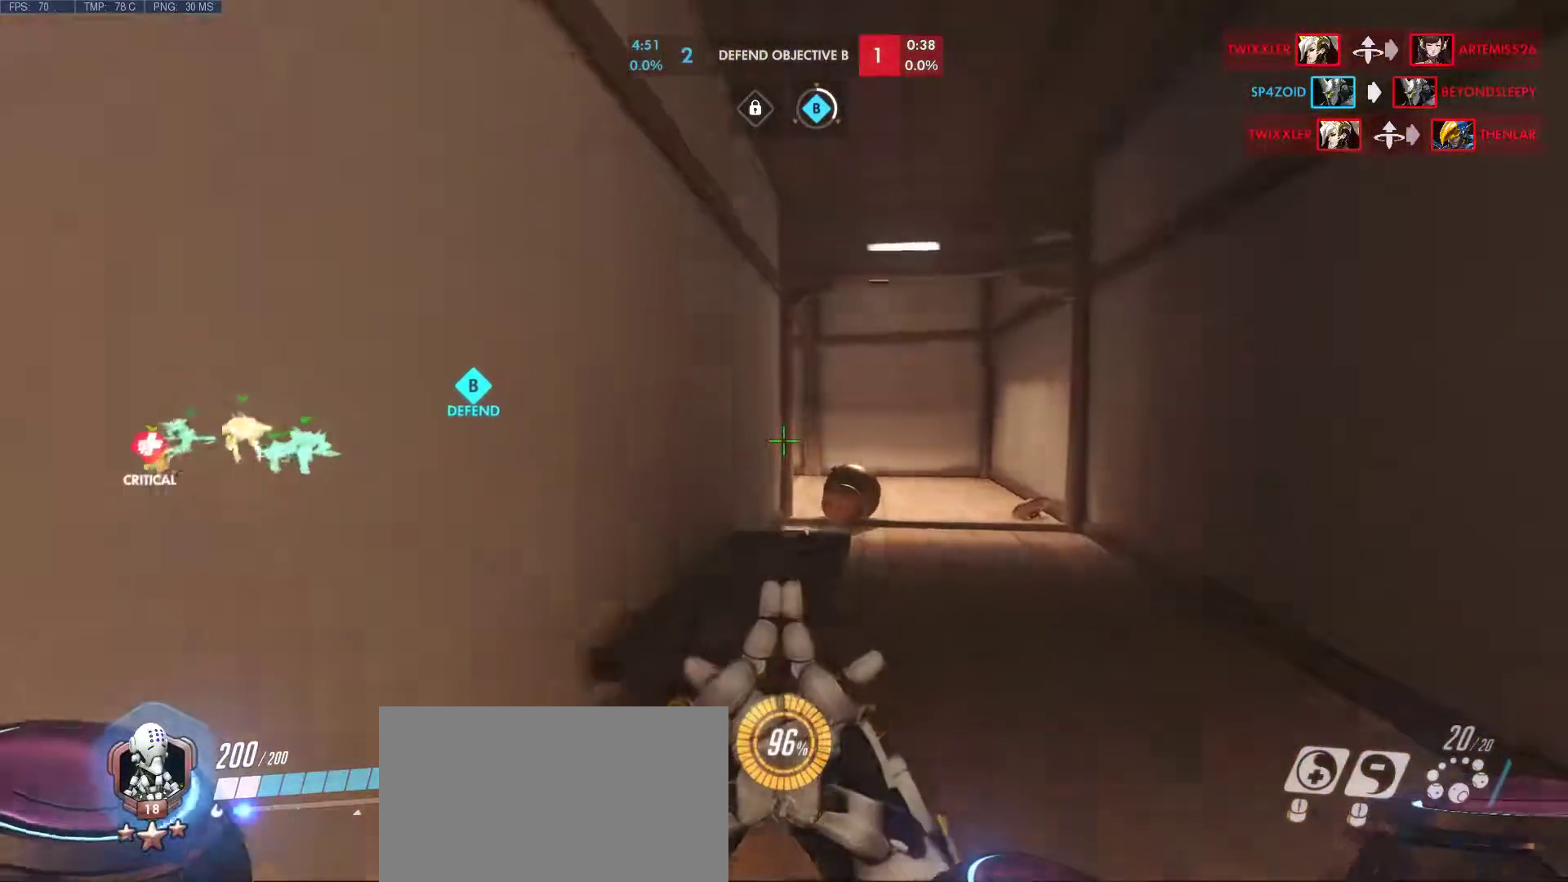
{"keys": ["w"], "mouse": [], "events": [[317, "d", "up"]]}
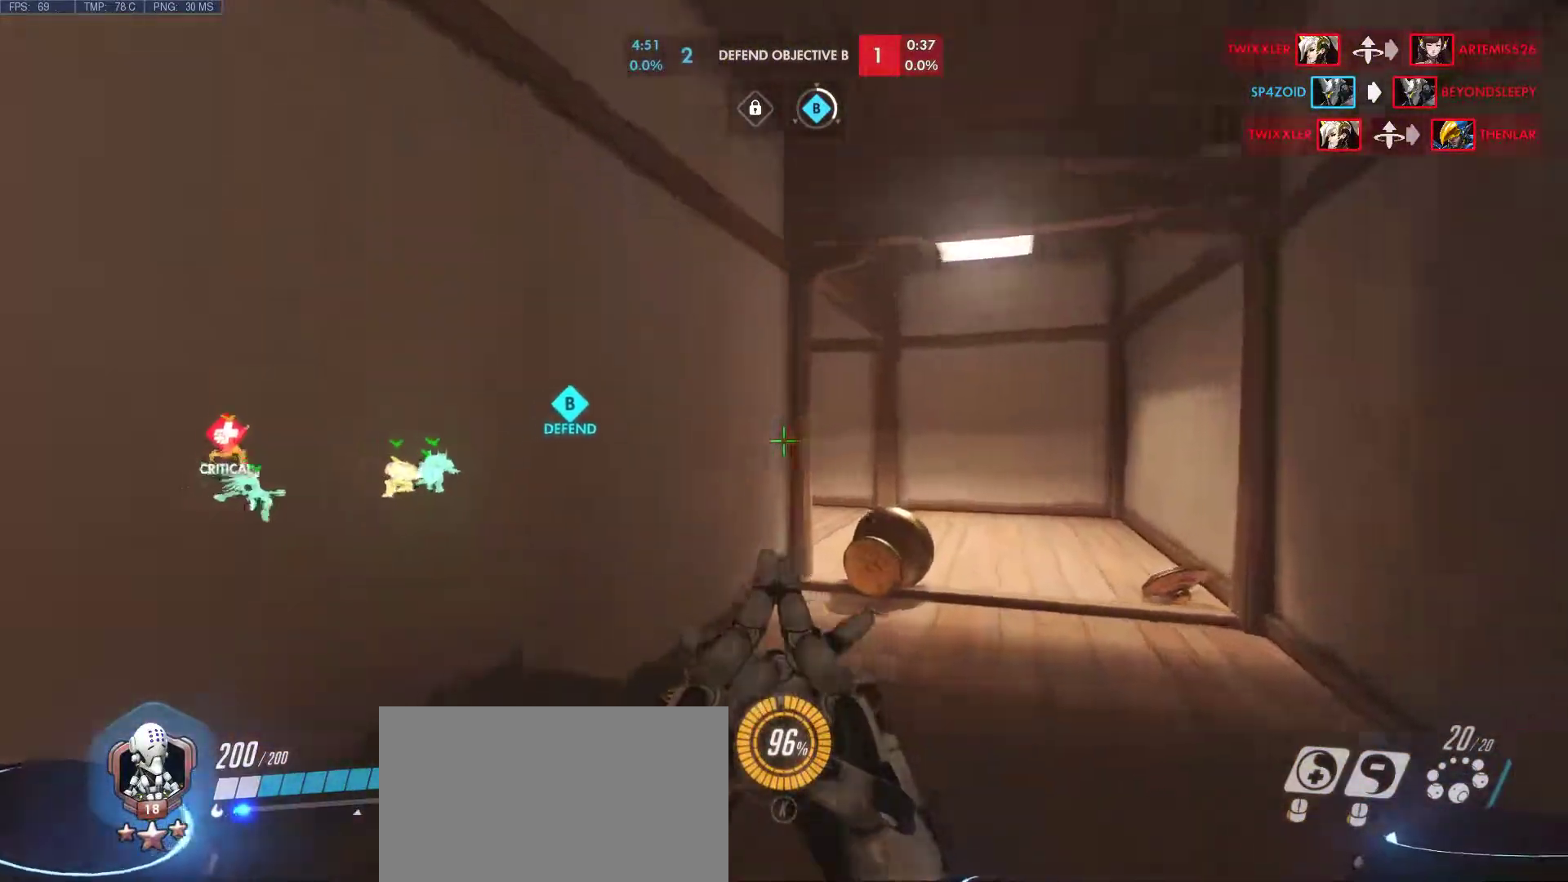
{"keys": ["d", "w"], "mouse": [], "events": [[100, "d", "down"]]}
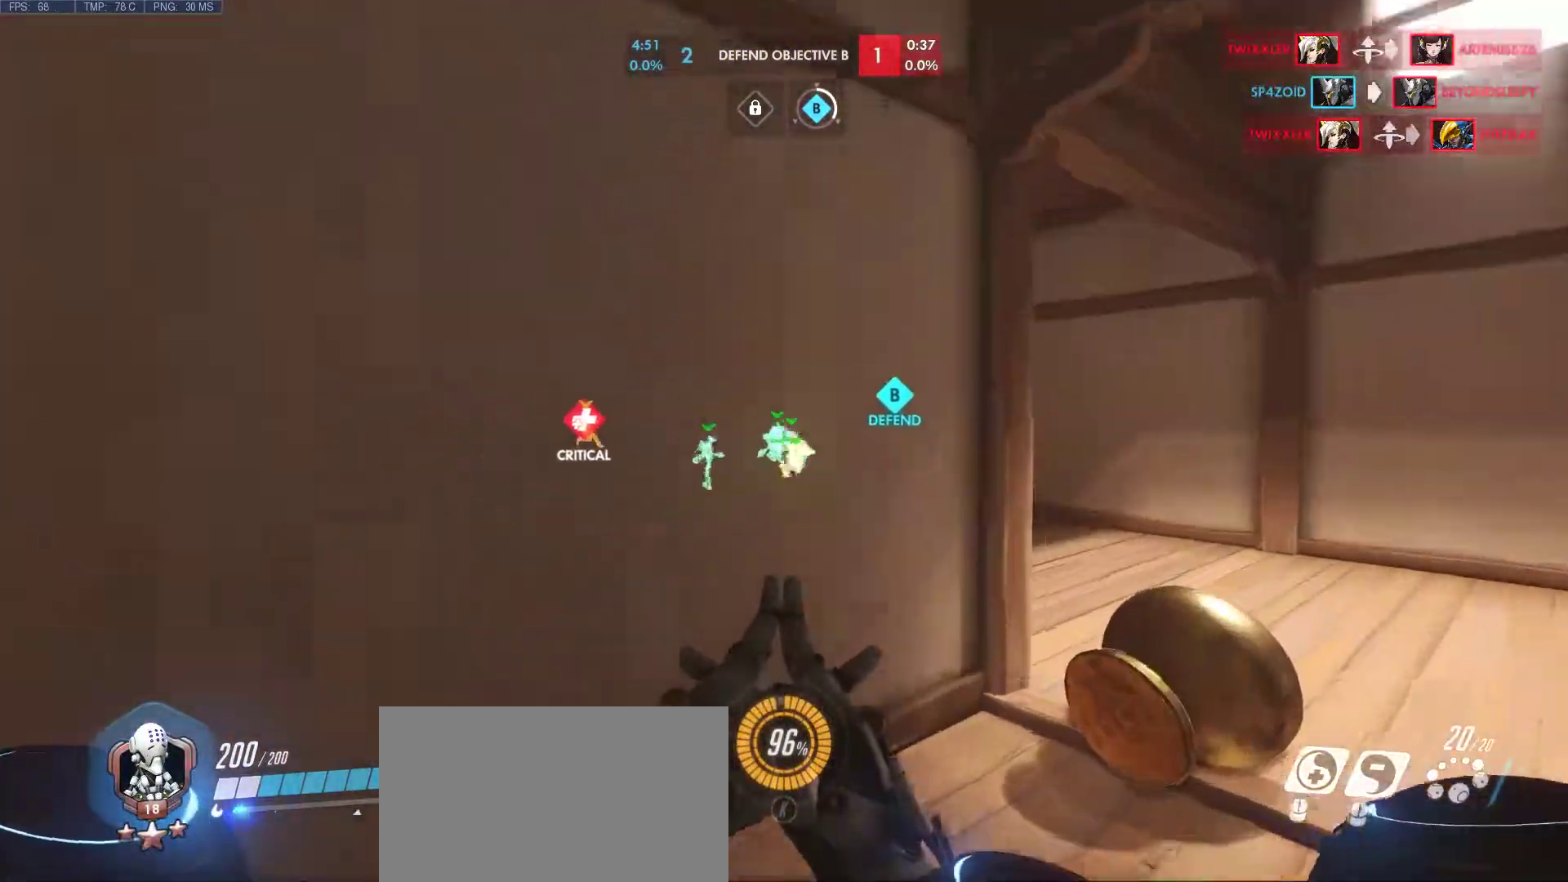
{"keys": ["d", "w"], "mouse": [], "events": []}
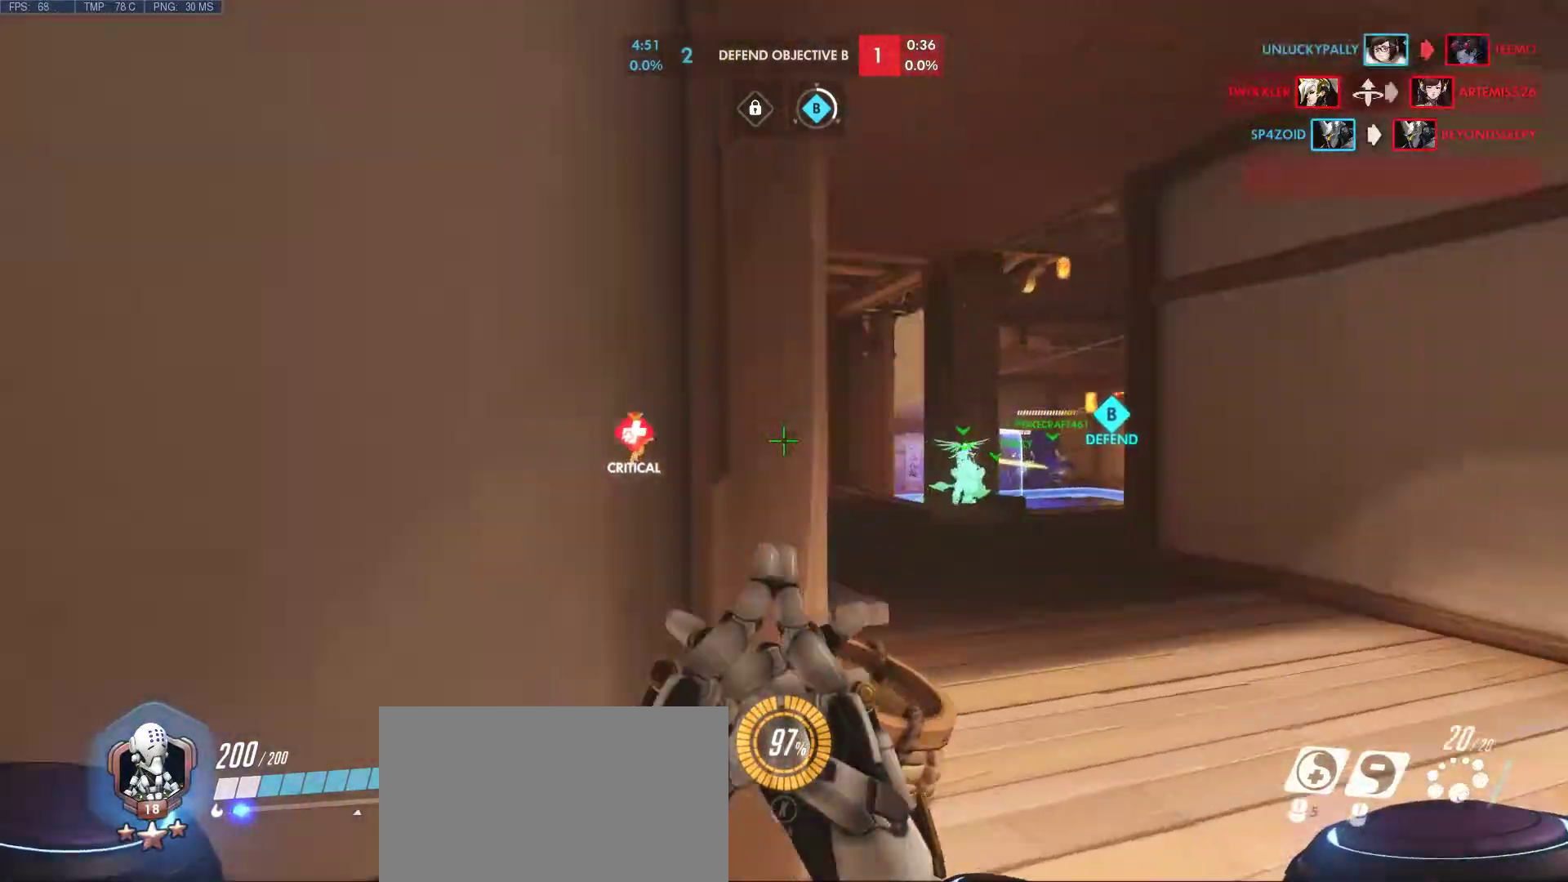
{"keys": ["w"], "mouse": [], "events": [[83, "w", "up"], [283, "mouse_mb5", "down"], [317, "w", "down"], [417, "d", "up"], [417, "mouse_mb5", "up"]]}
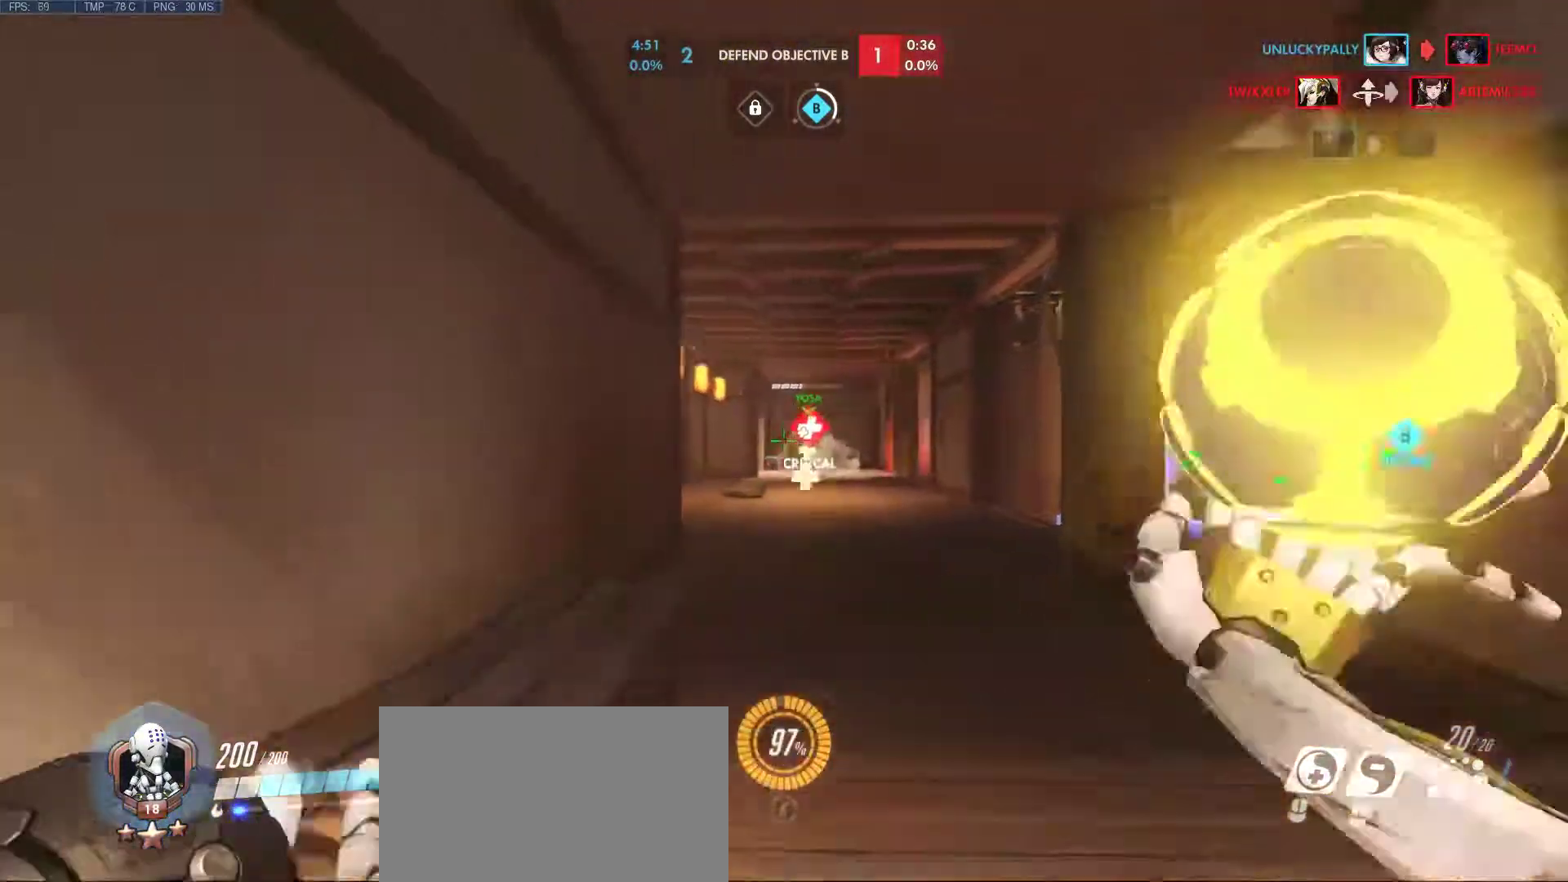
{"keys": ["w"], "mouse": ["right"], "events": [[300, "mouse_right", "down"]]}
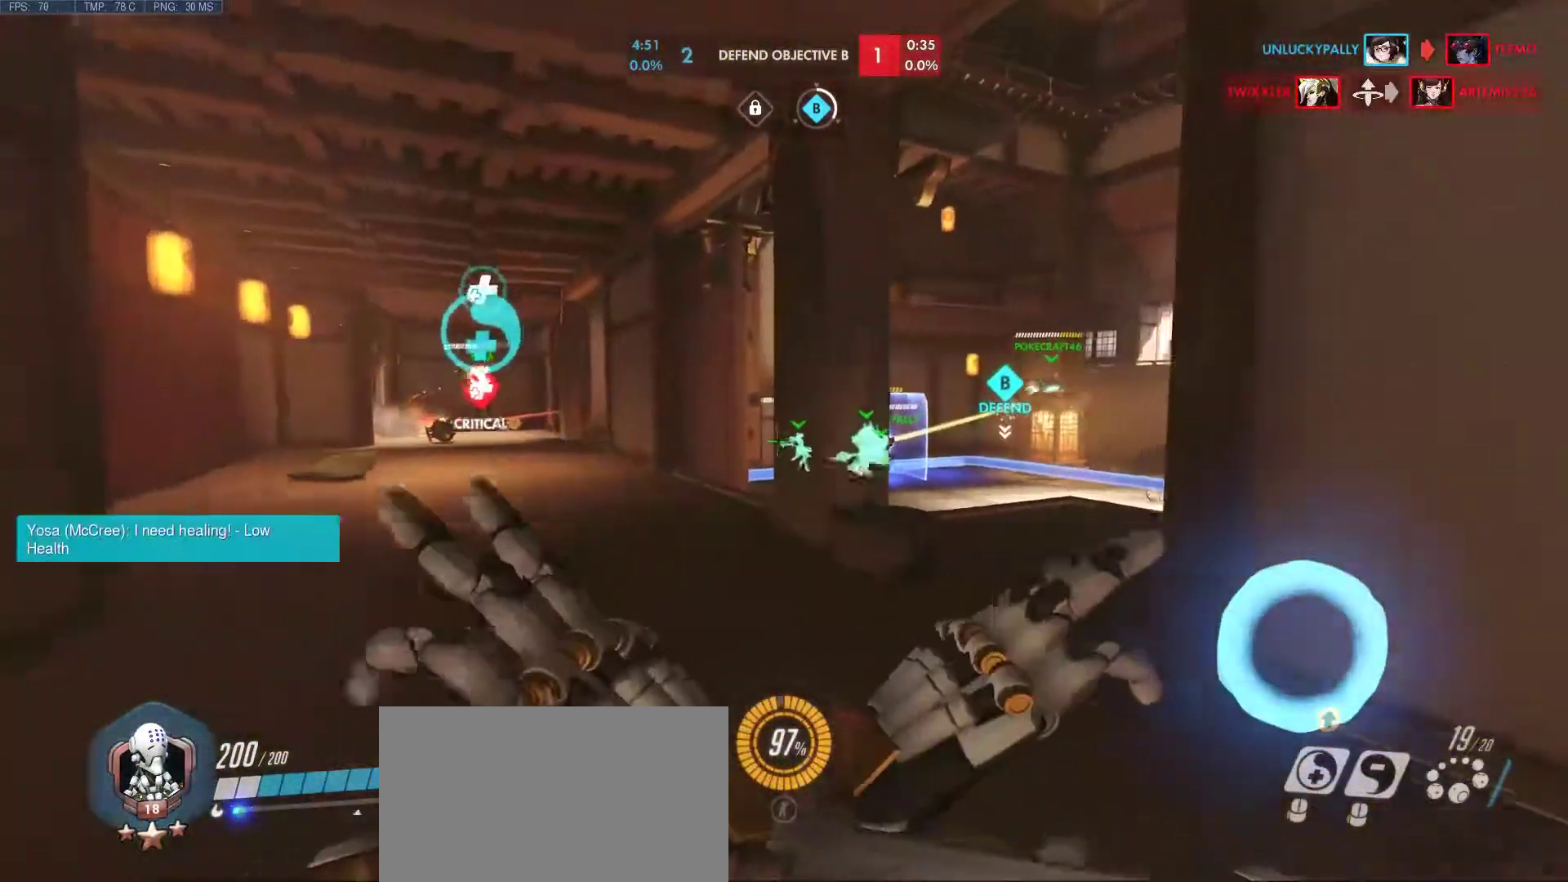
{"keys": ["w"], "mouse": ["right"], "events": []}
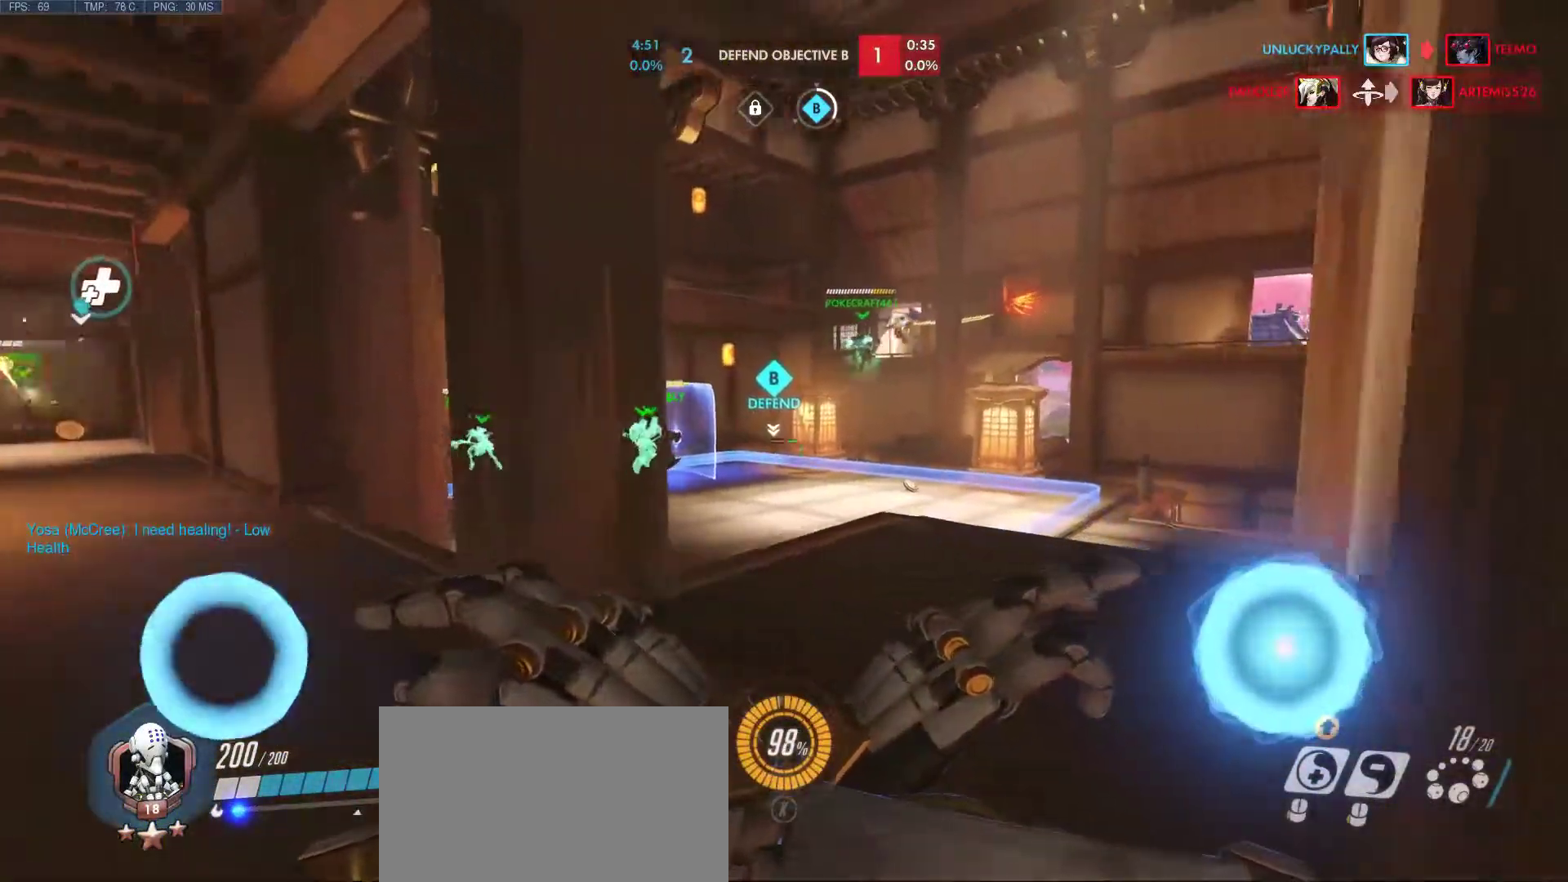
{"keys": ["d", "w"], "mouse": ["right"], "events": [[417, "d", "down"]]}
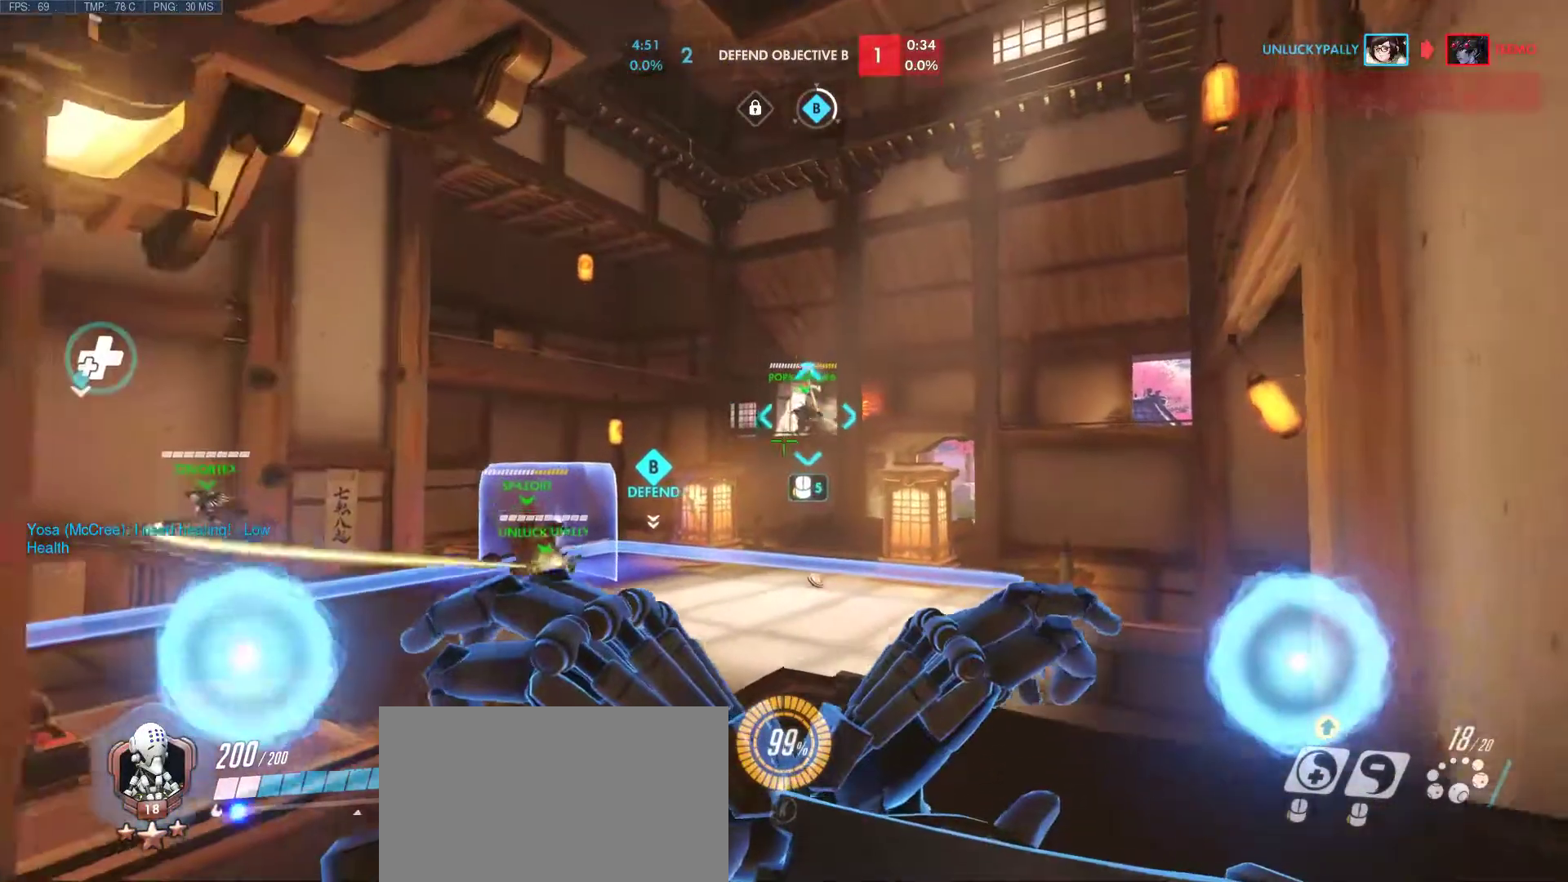
{"keys": ["w"], "mouse": [], "events": [[17, "d", "up"], [433, "mouse_right", "up"]]}
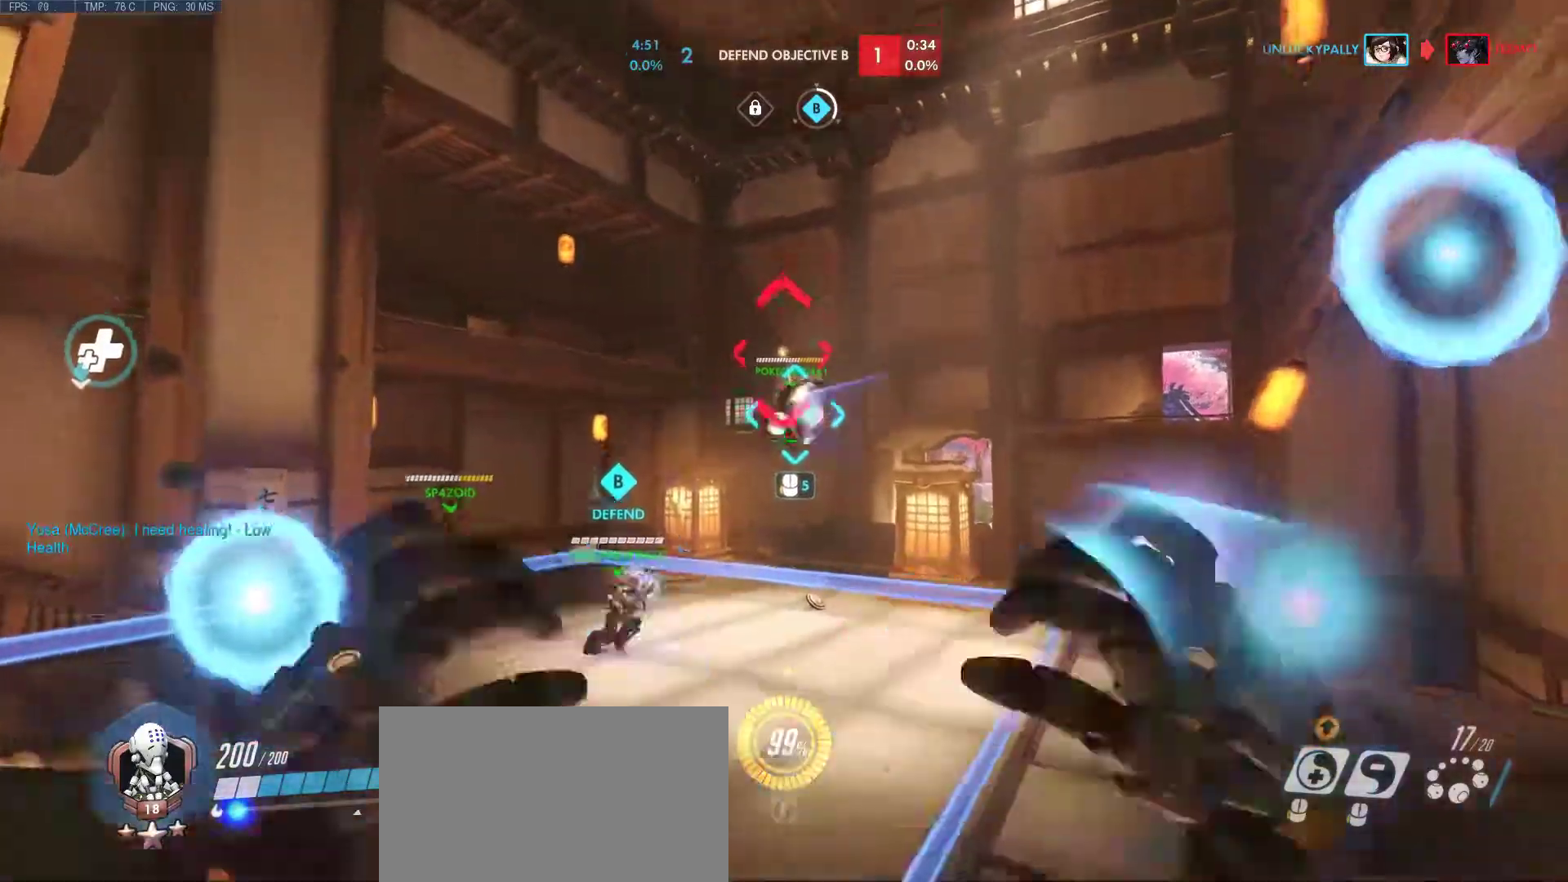
{"keys": ["a", "w"], "mouse": [], "events": [[350, "a", "down"]]}
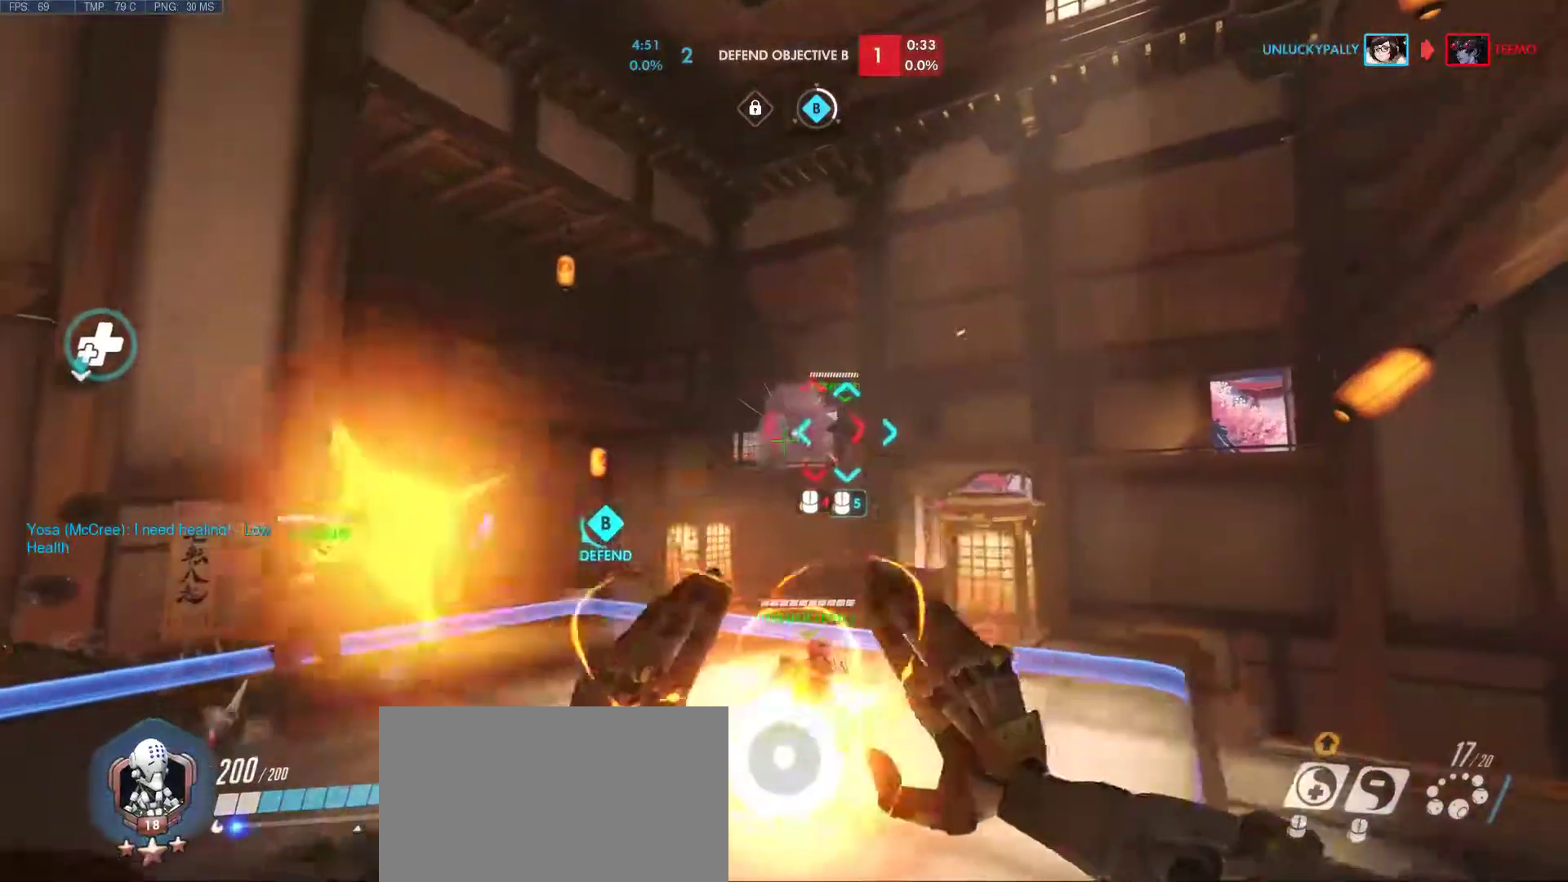
{"keys": ["a"], "mouse": [], "events": [[83, "w", "up"], [233, "mouse_mb4", "down"], [317, "mouse_mb4", "up"]]}
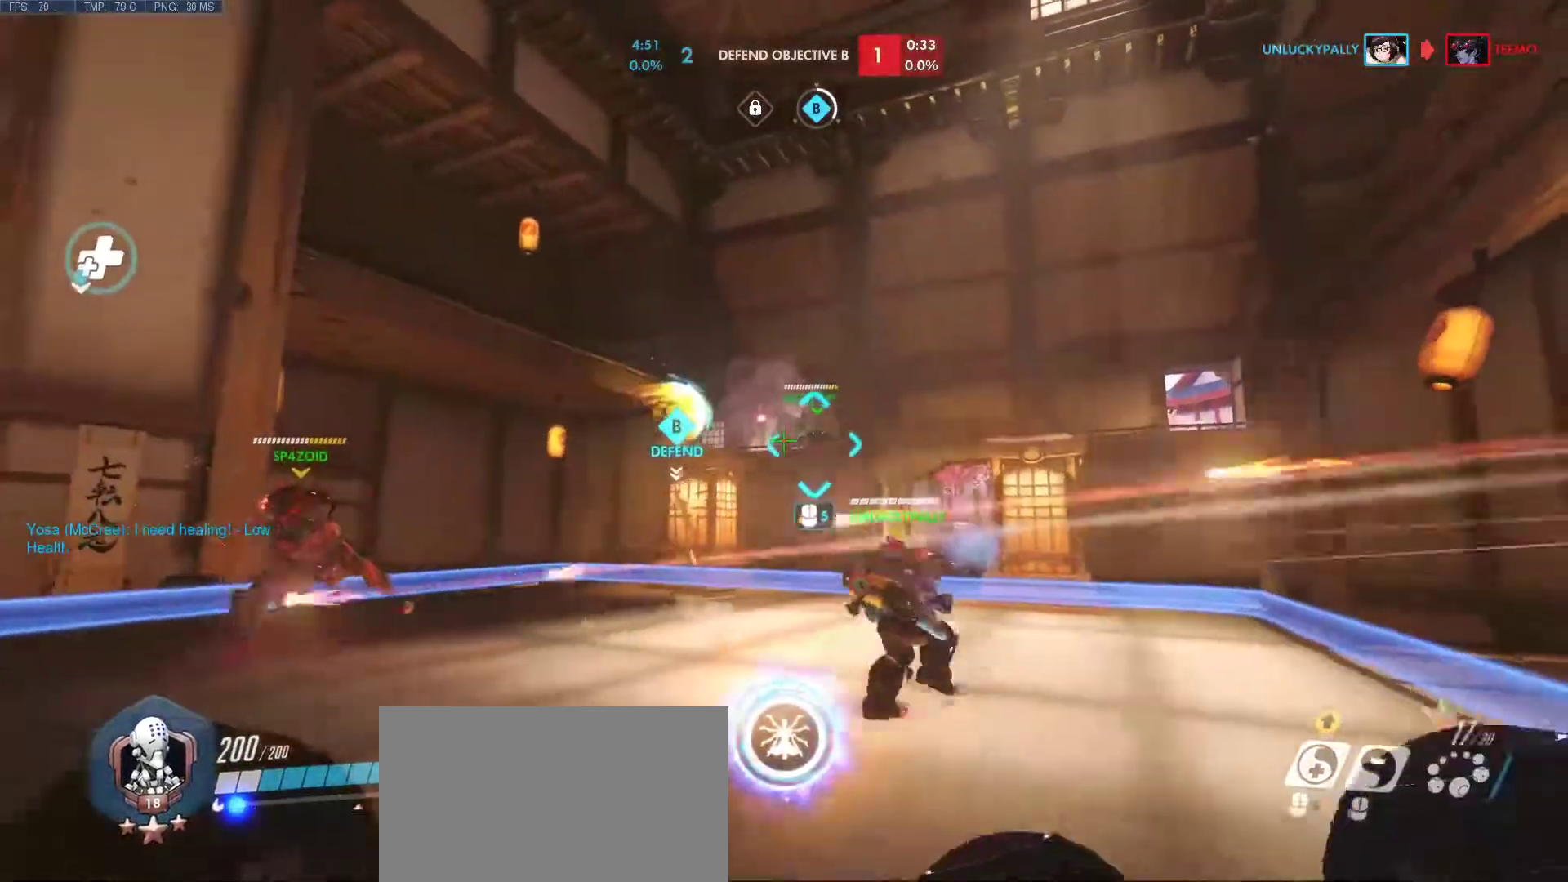
{"keys": ["d", "w"], "mouse": [], "events": [[300, "d", "down"], [333, "w", "down"], [383, "a", "up"]]}
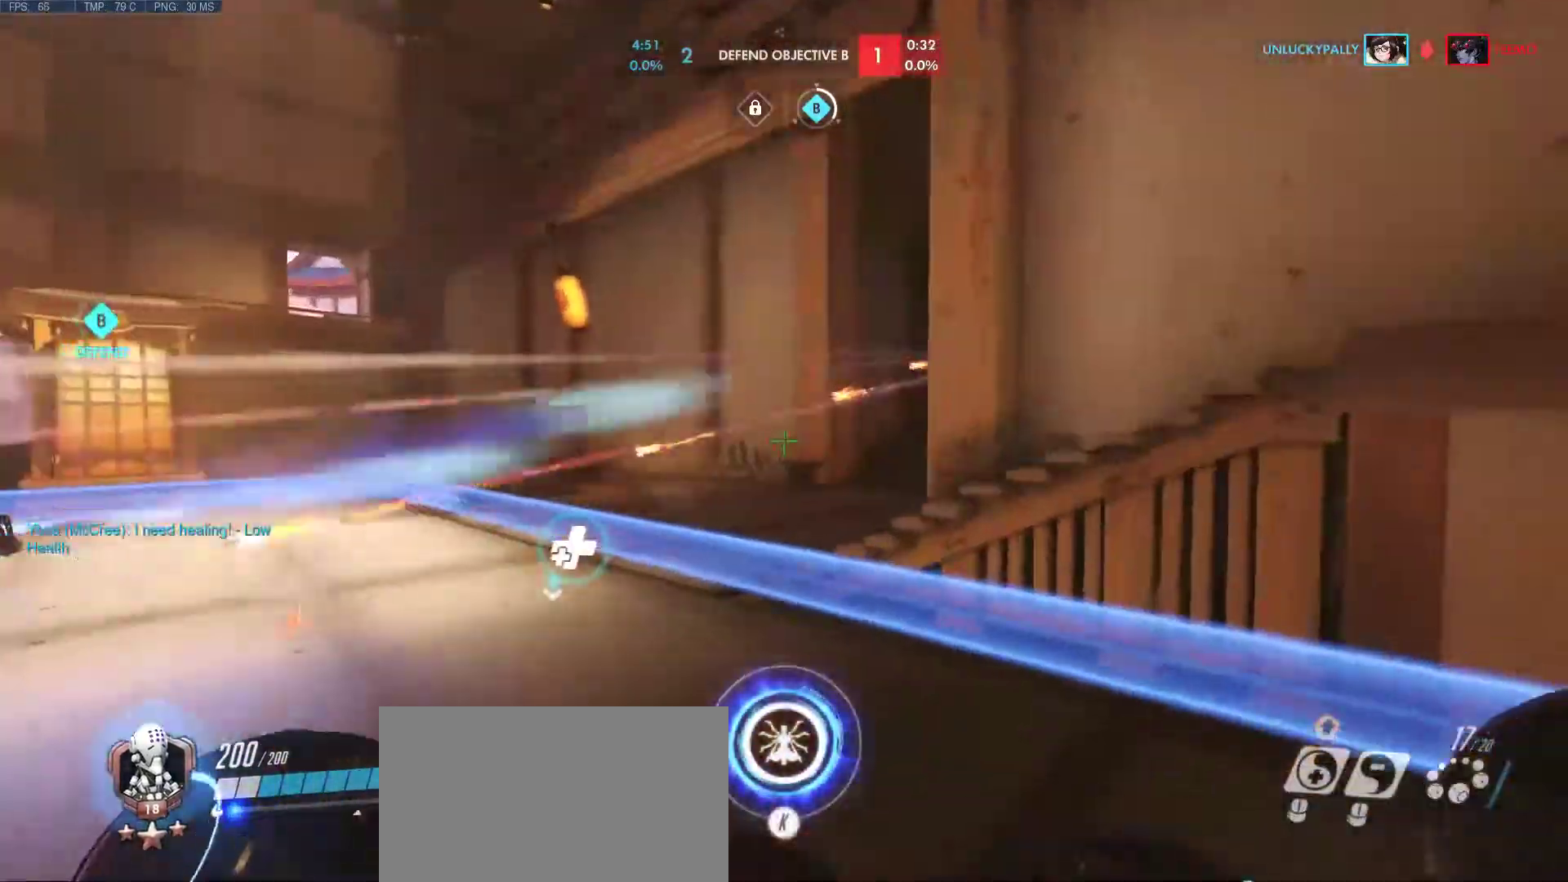
{"keys": ["a"], "mouse": [], "events": [[33, "d", "up"], [167, "a", "down"], [450, "w", "up"]]}
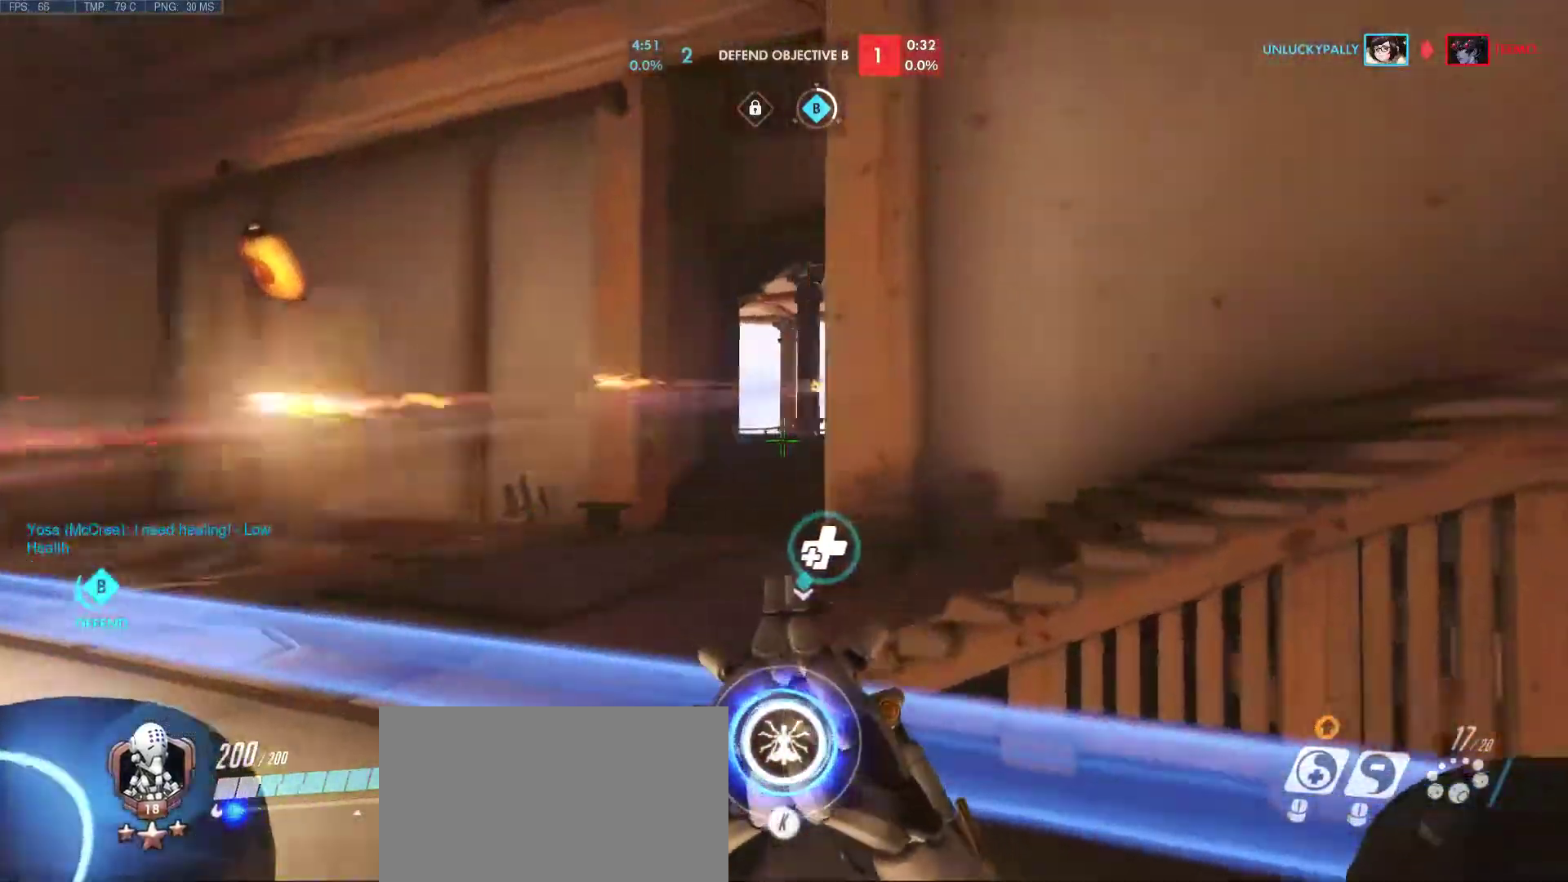
{"keys": ["a", "d", "s"], "mouse": [], "events": [[133, "space", "down"], [183, "d", "down"], [183, "mouse_mb4", "down"], [183, "s", "down"], [317, "space", "up"], [367, "mouse_mb4", "up"]]}
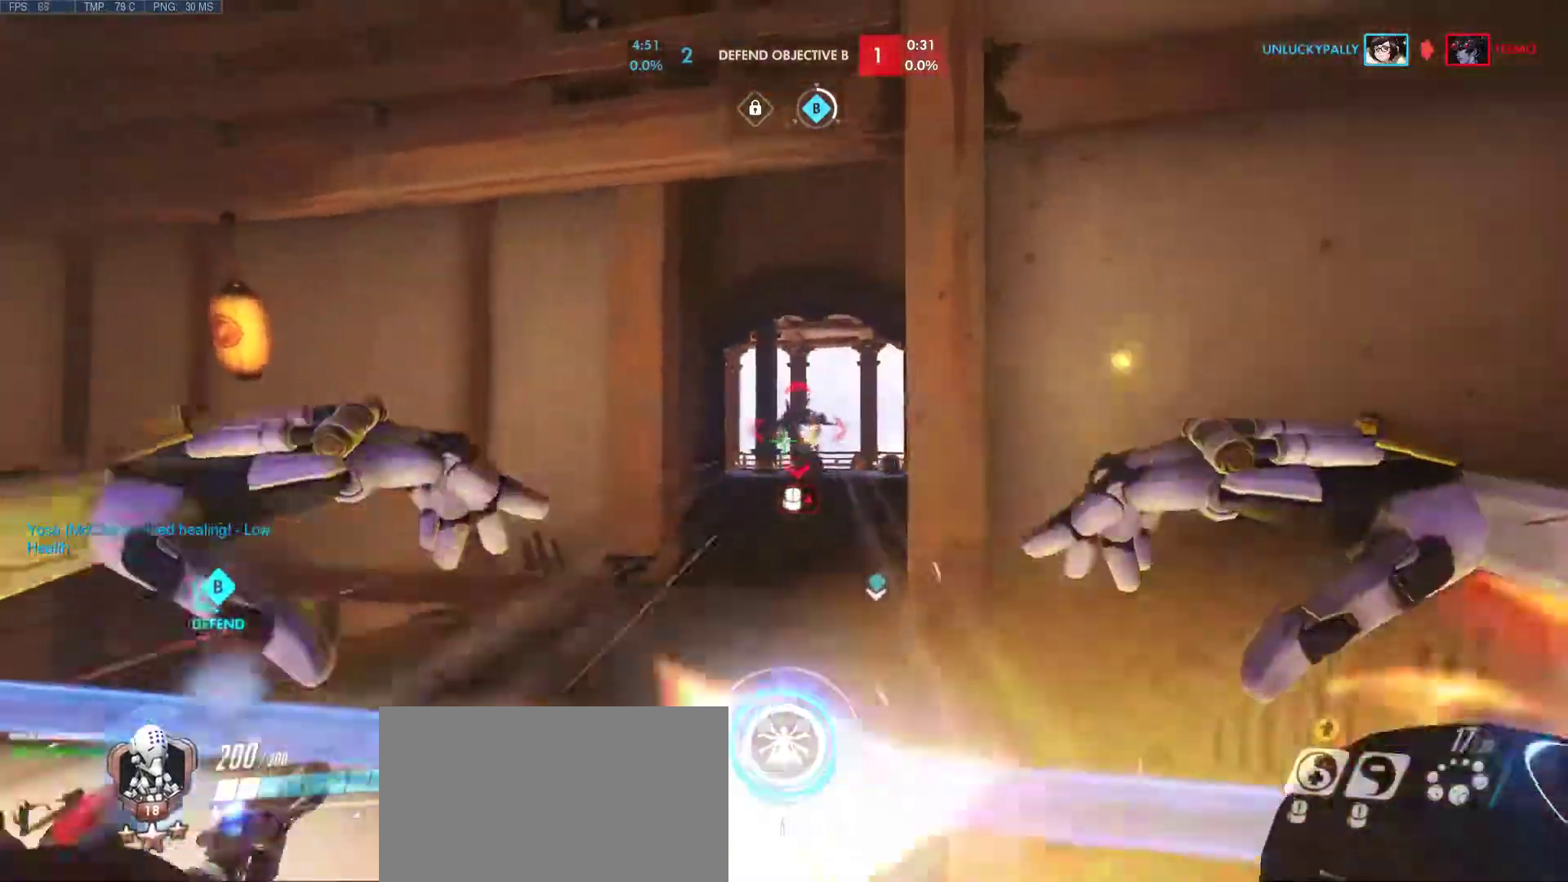
{"keys": ["a", "d", "s", "space"], "mouse": [], "events": [[17, "mouse_left", "down"], [100, "a", "up"], [150, "s", "up"], [300, "s", "down"], [333, "mouse_left", "up"], [333, "mouse_mb4", "down"], [333, "space", "down"], [433, "a", "down"], [433, "mouse_mb4", "up"]]}
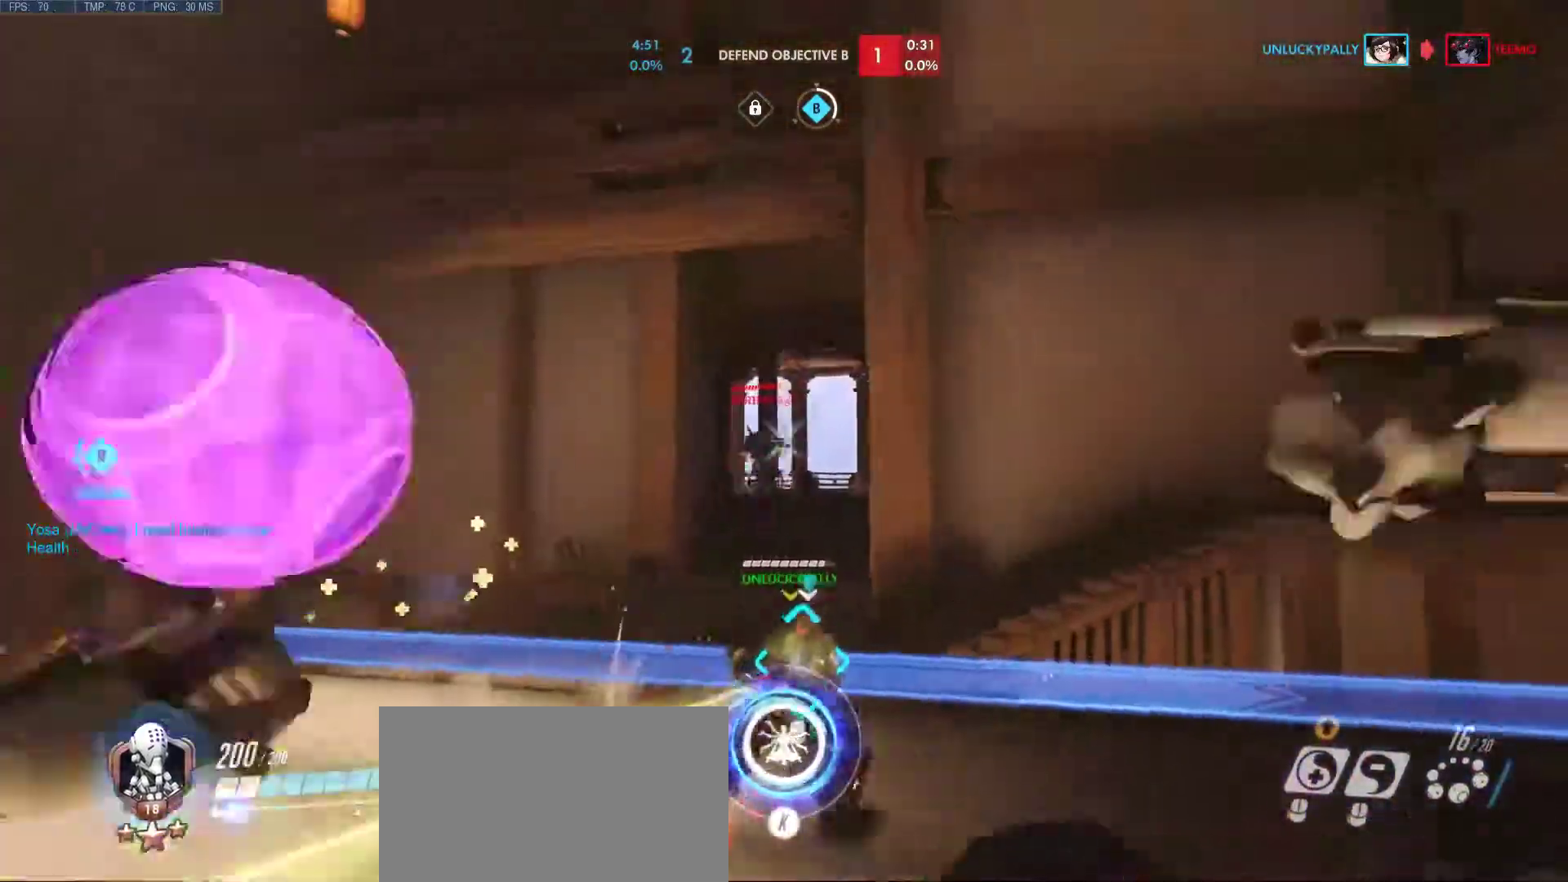
{"keys": ["d", "w"], "mouse": ["left"], "events": [[33, "a", "up"], [33, "s", "up"], [33, "space", "up"], [117, "mouse_left", "down"], [317, "w", "down"]]}
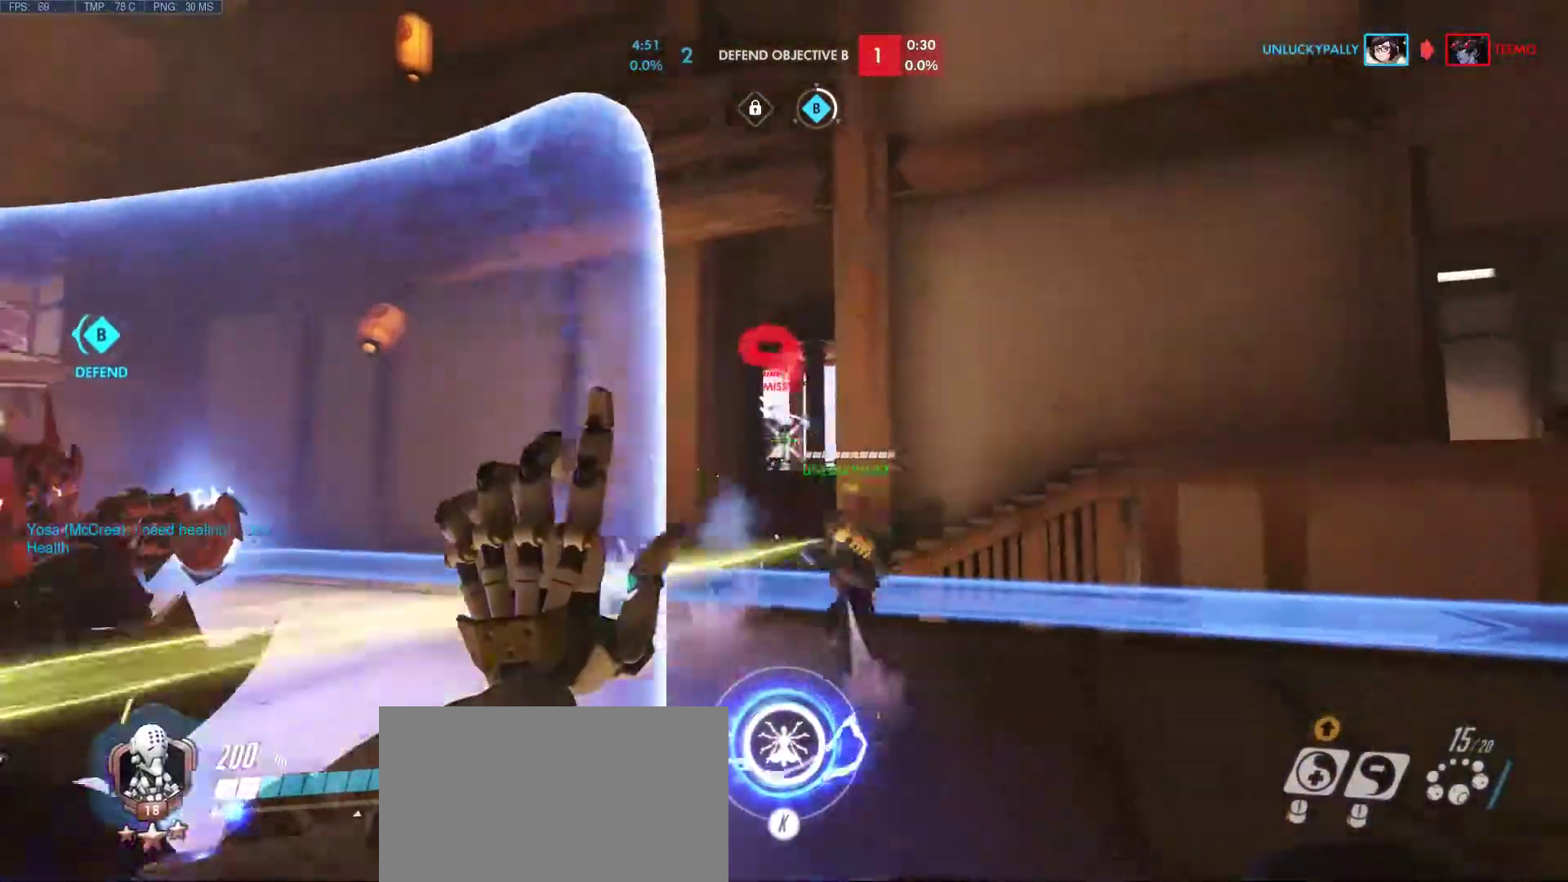
{"keys": ["d", "w"], "mouse": [], "events": [[50, "d", "up"], [133, "d", "down"], [467, "mouse_left", "up"]]}